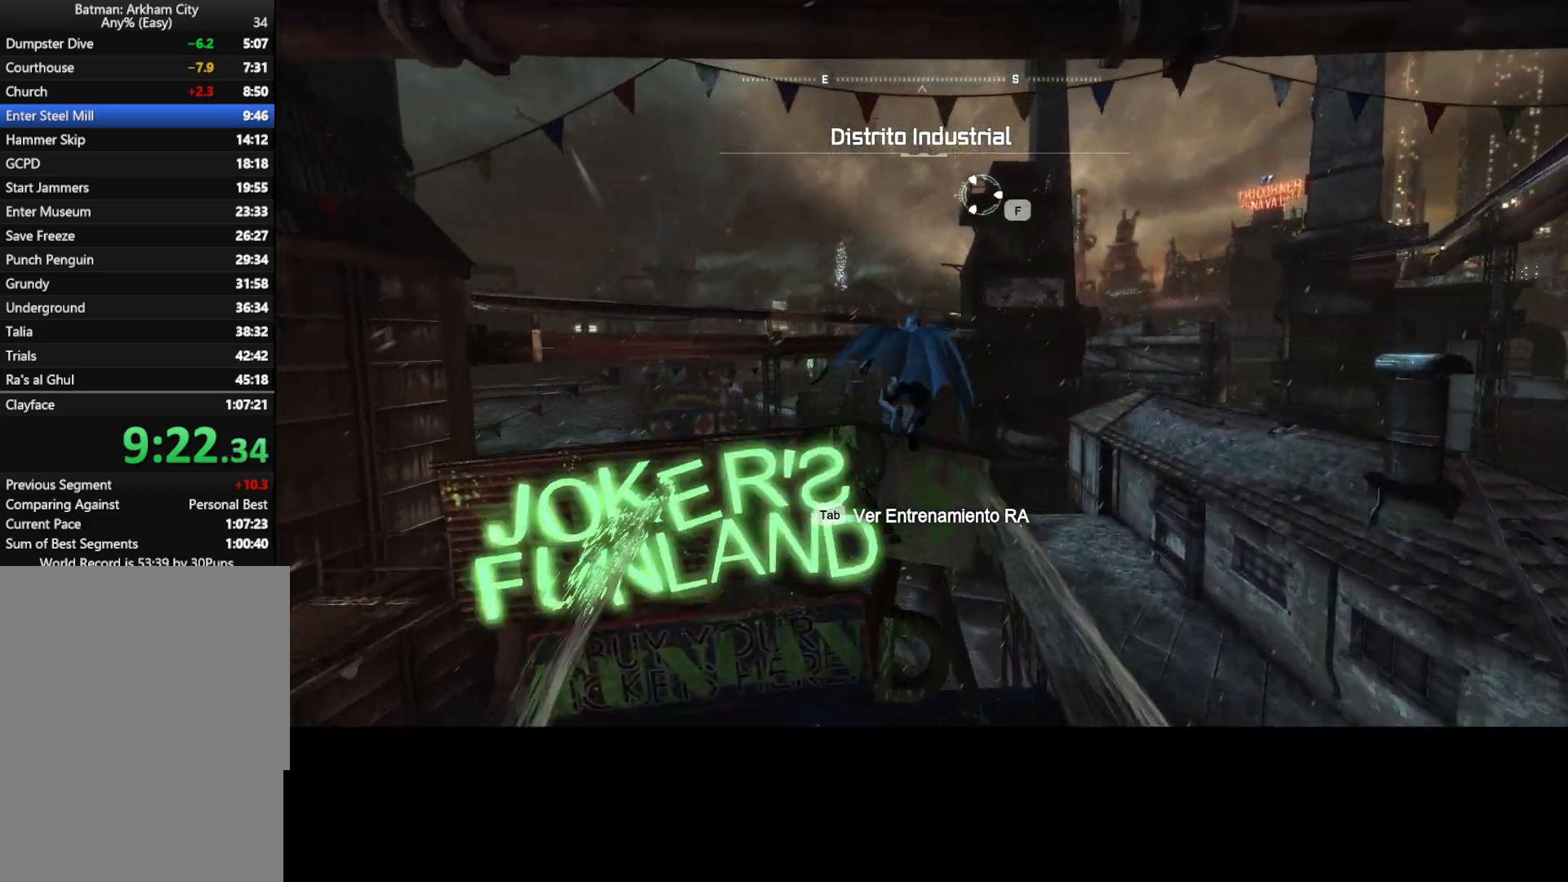
Gameplay with keyboard and mouse; each line is a JSON object with the keys and mouse buttons held at the frame after it. "events" lists presses ("down") and releases ("up") of "1", "2", "3", "4", "5", "a", "alt", "c", "caps_lock", "ctrl", "d", "e", "f", "g", "q", "r", "s", "shift", "space", "t", "tab", "v", "w", "x", "z", "mouse_left", "mouse_wheel" and "mouse_right" between this image and that frame as [ms after this image, input, new state], when the widget could be followed in between. "mouse_left", "mouse_wheel", "mouse_right" = the "left", "wheel", "right" buttons of the "mouse" list. No other keys are recorded. "wheel" means that the mouse wheel is clicked or scrolled. "mouse_move" is the direction in which the mouse moves at that frame (one of eight, or "still"), when it could be read.
{"keys": ["ctrl", "space", "w"], "mouse": [], "mouse_move": "left", "events": [[167, "ctrl", "down"]]}
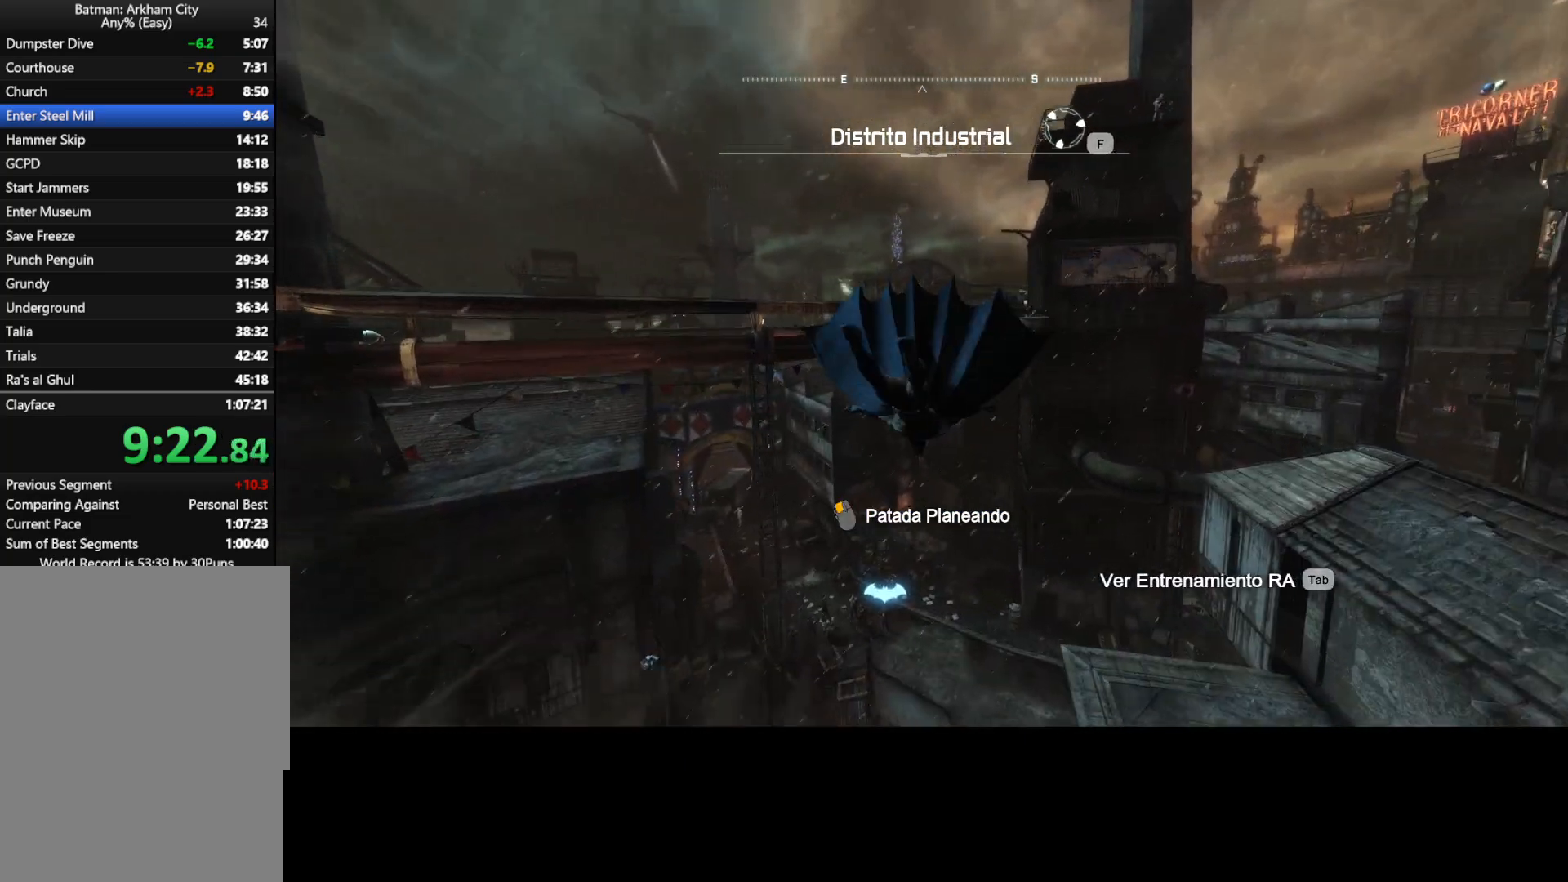
{"keys": ["ctrl", "space", "w"], "mouse": [], "mouse_move": "still", "events": []}
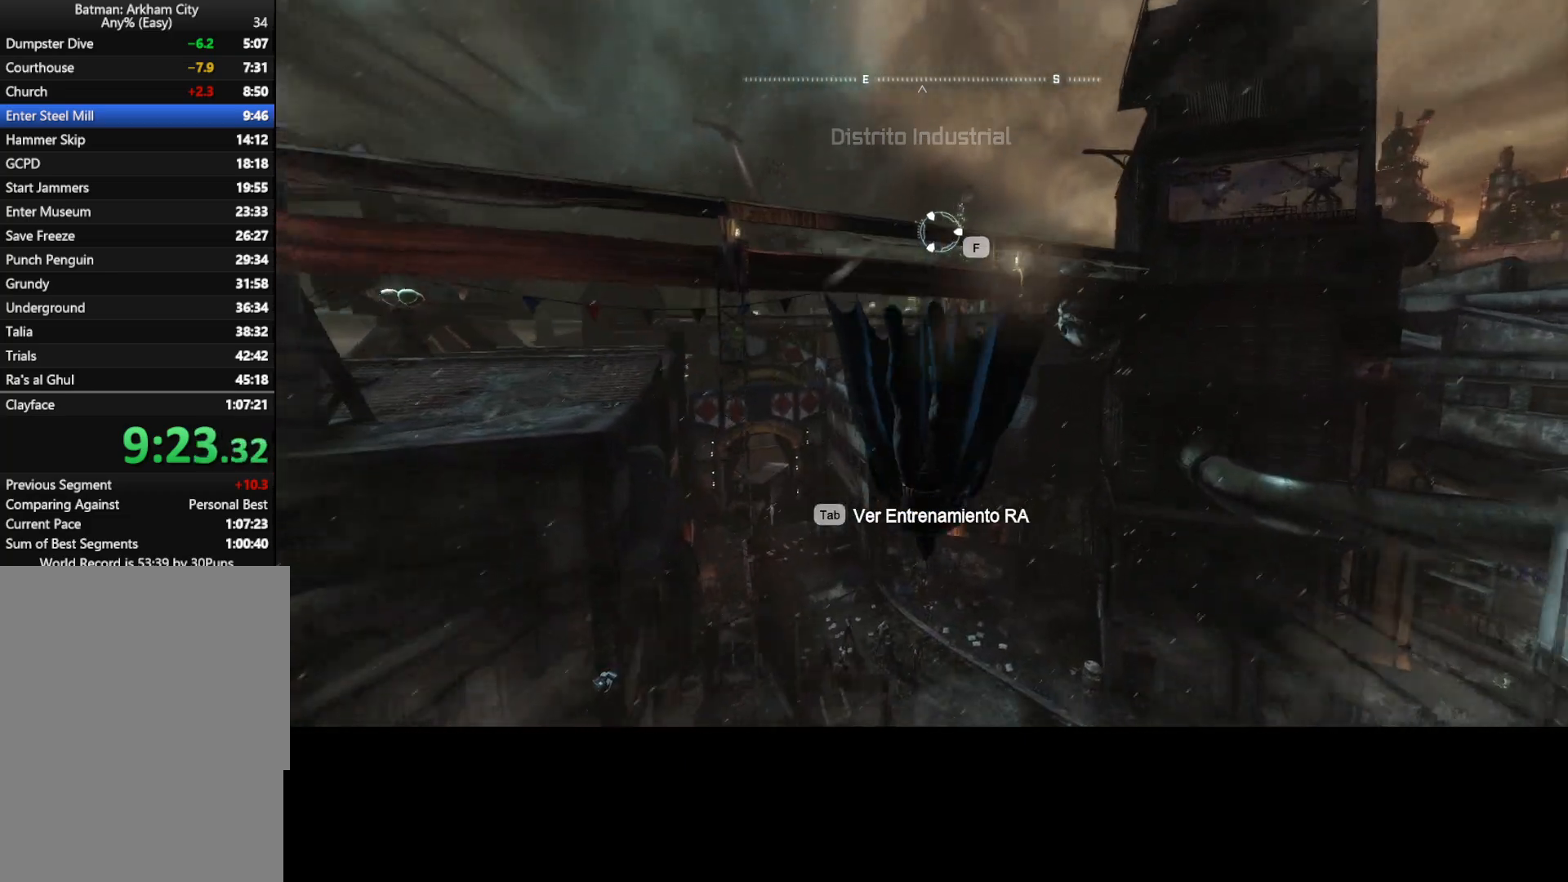
{"keys": ["space", "w"], "mouse": [], "mouse_move": "up", "events": [[150, "ctrl", "up"]]}
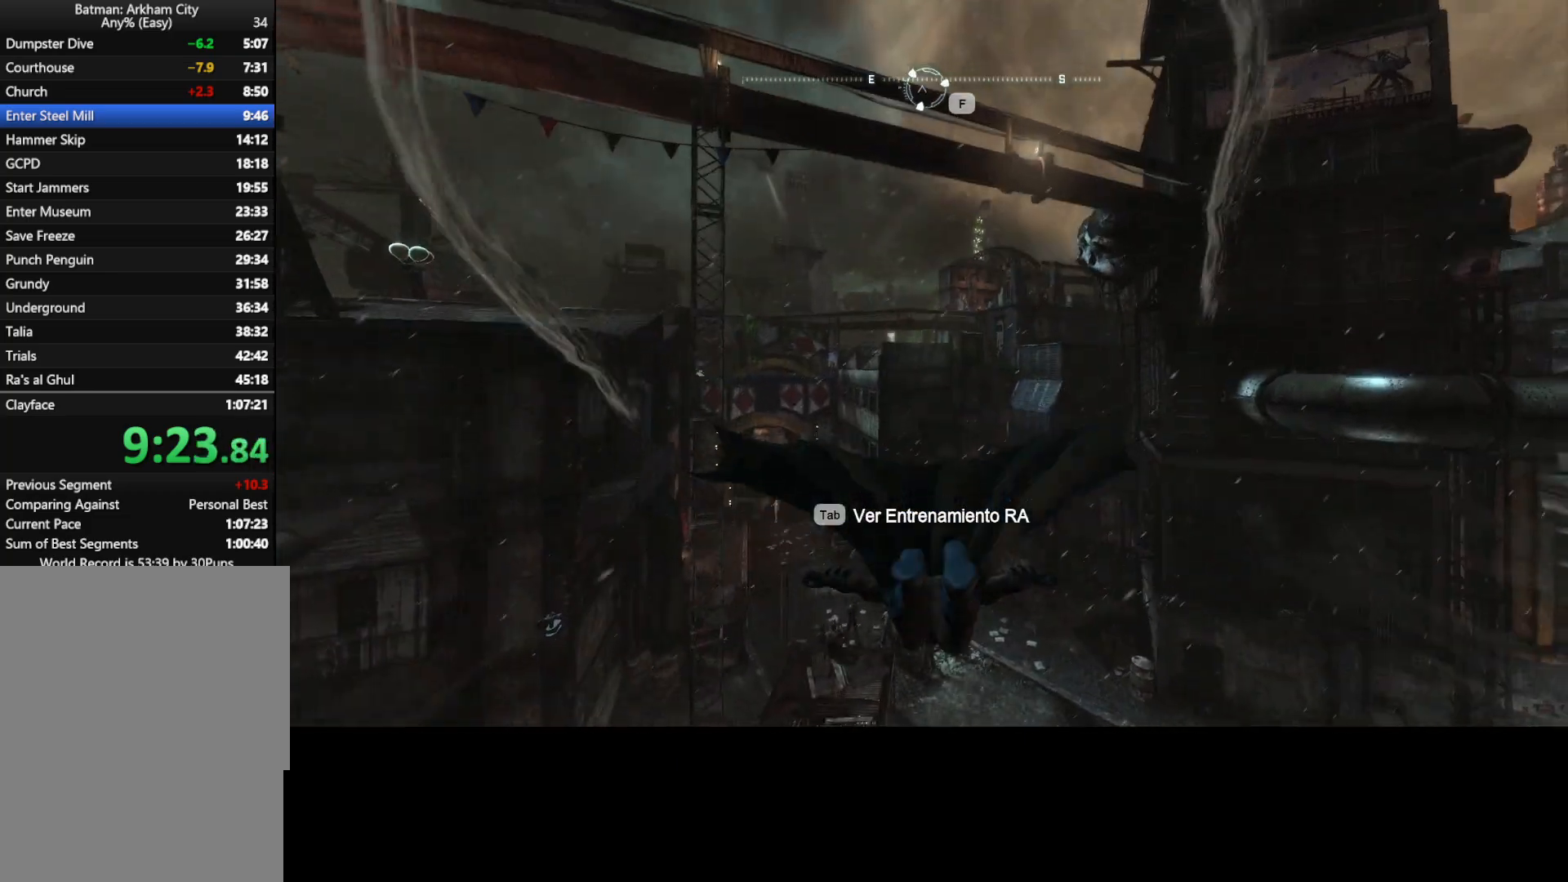
{"keys": ["space", "w"], "mouse": [], "mouse_move": "up-right", "events": []}
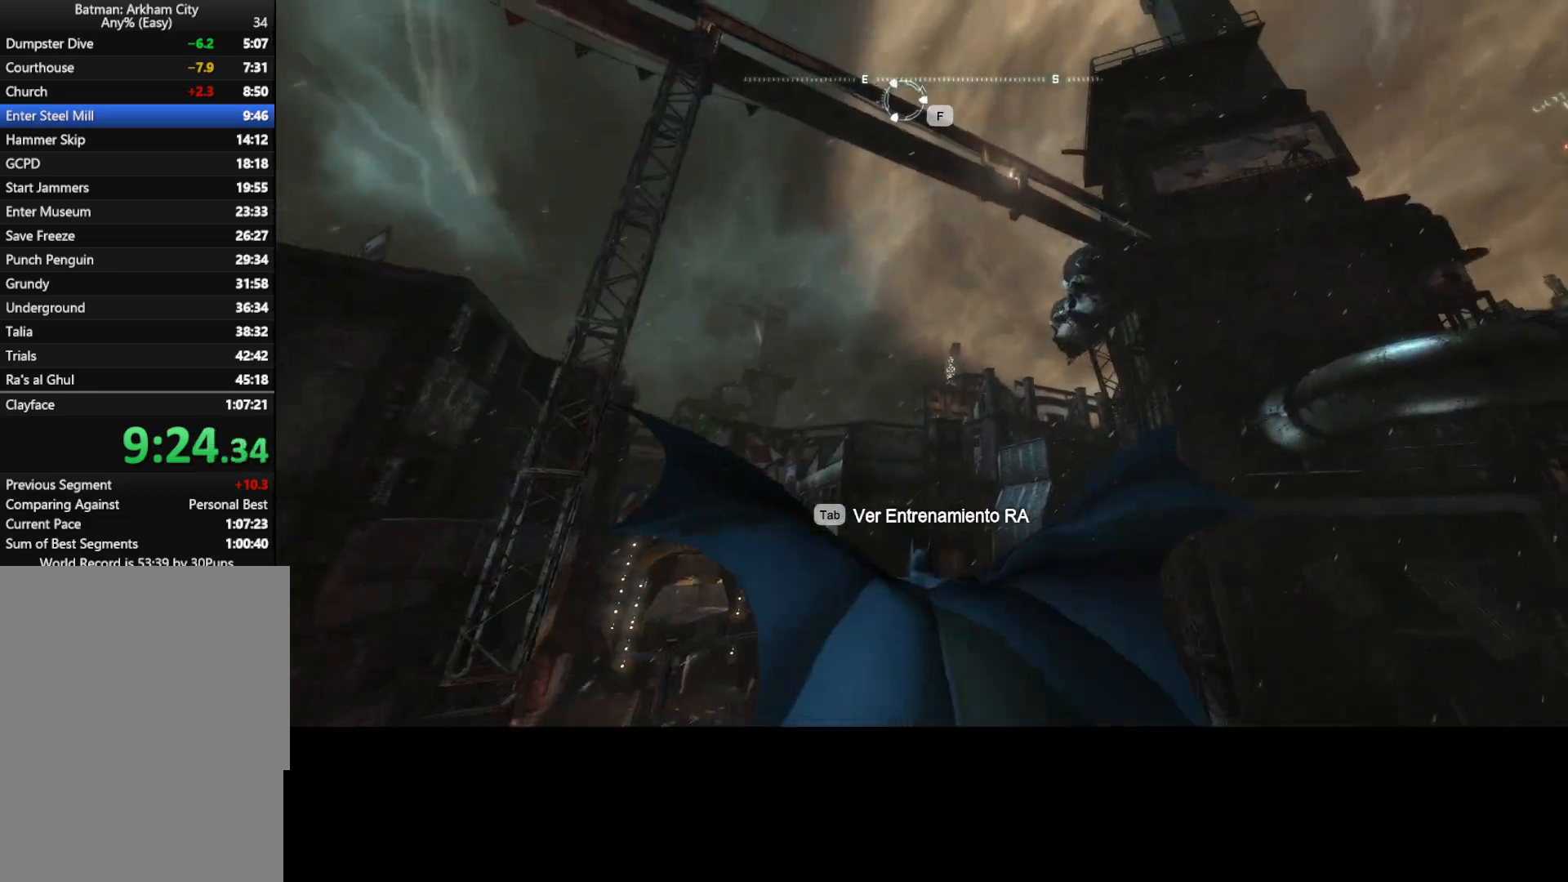
{"keys": ["space", "w"], "mouse": [], "mouse_move": "right", "events": []}
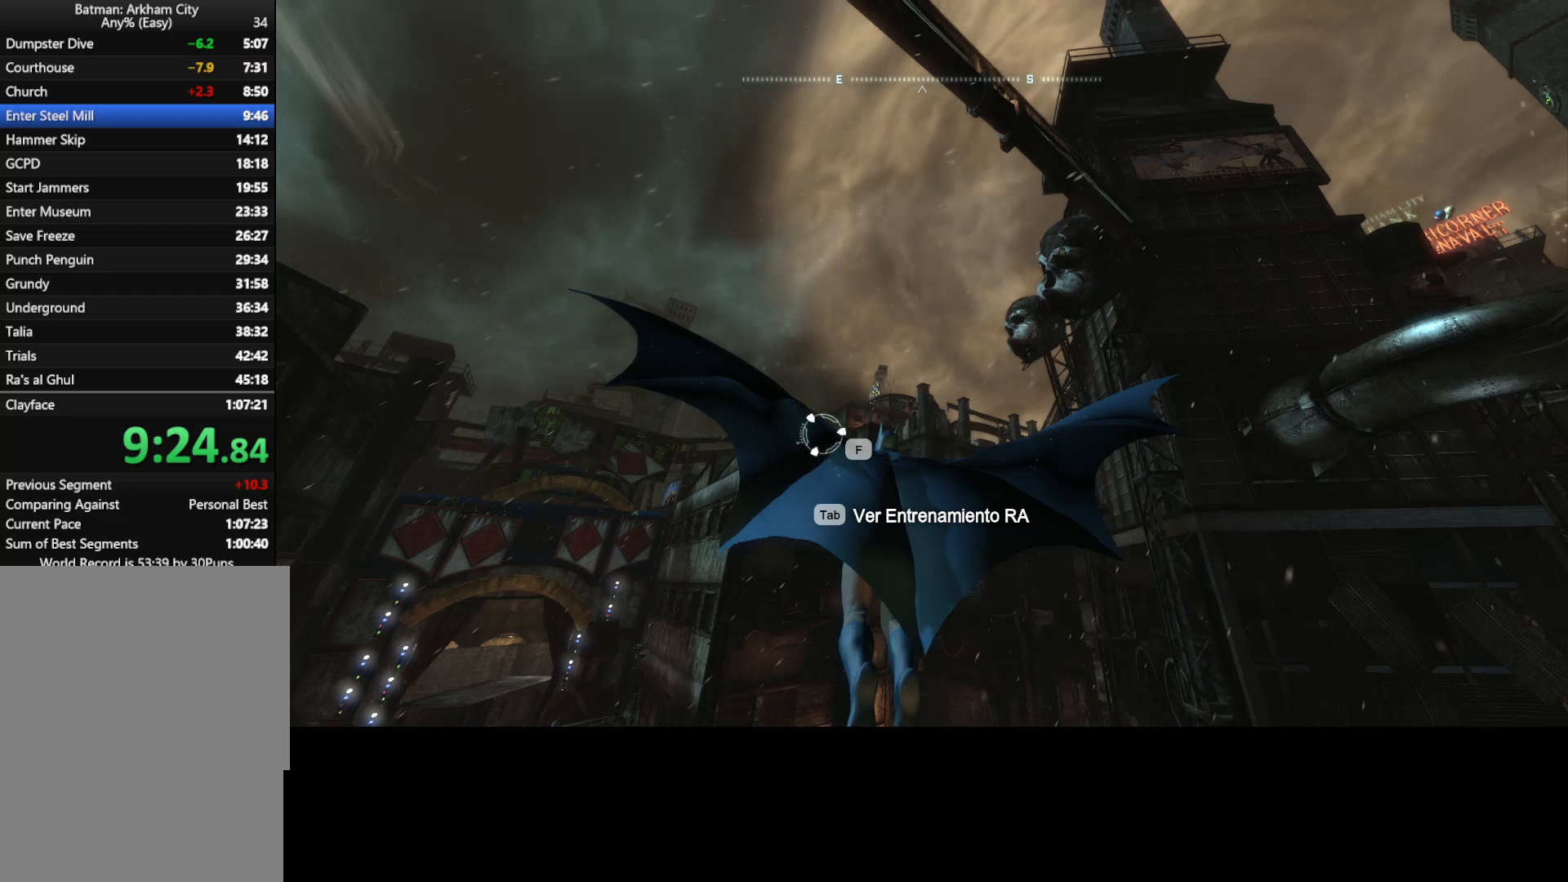
{"keys": ["space", "w"], "mouse": [], "mouse_move": "still", "events": []}
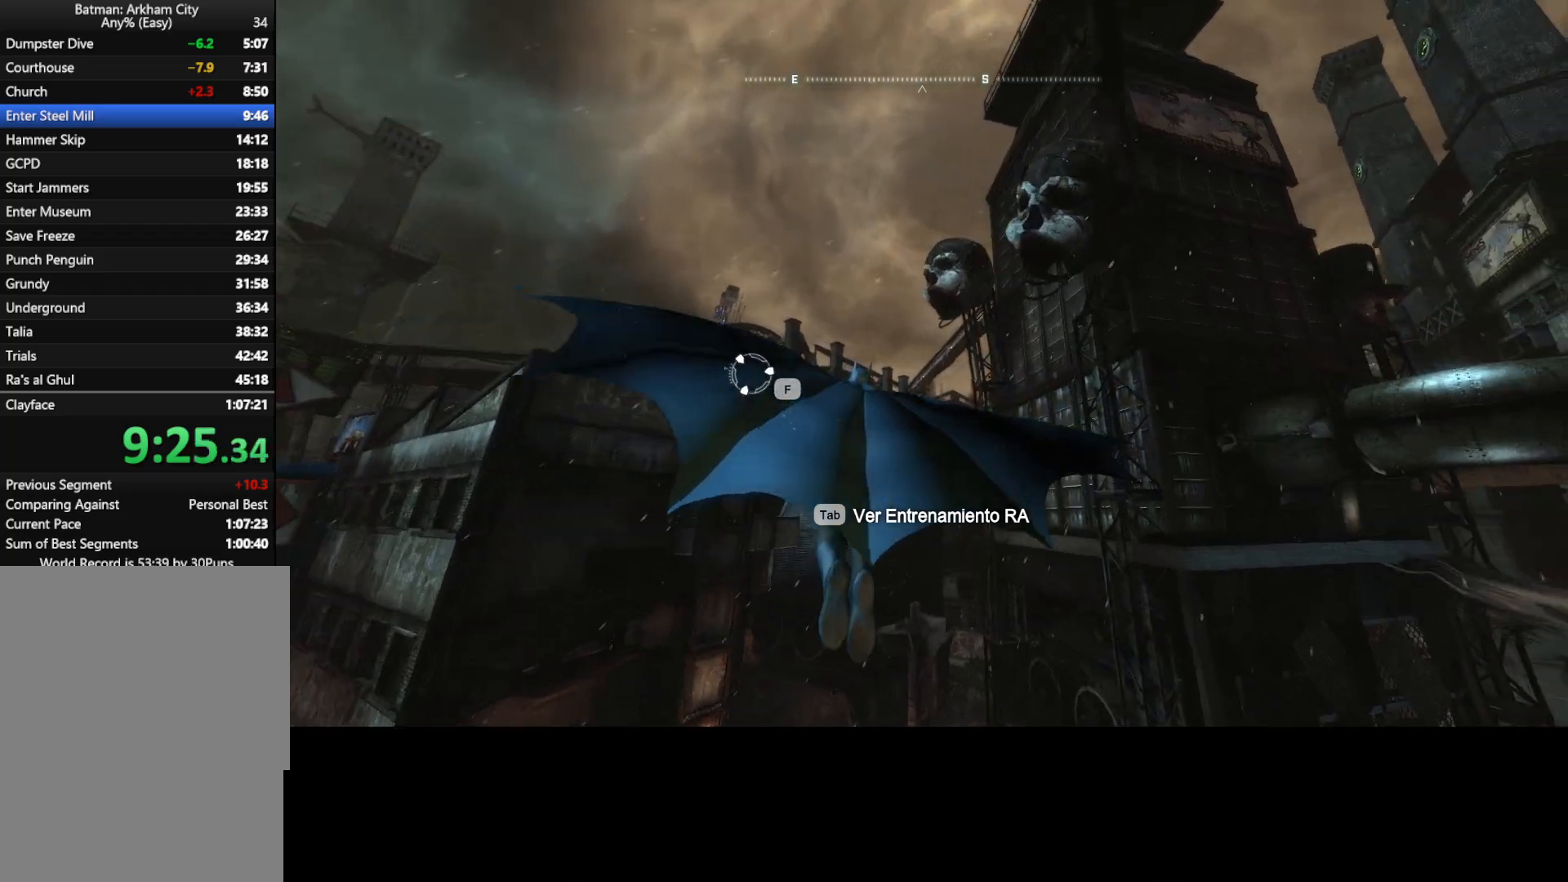
{"keys": ["space", "w"], "mouse": [], "mouse_move": "still", "events": [[367, "f", "down"], [400, "f", "up"]]}
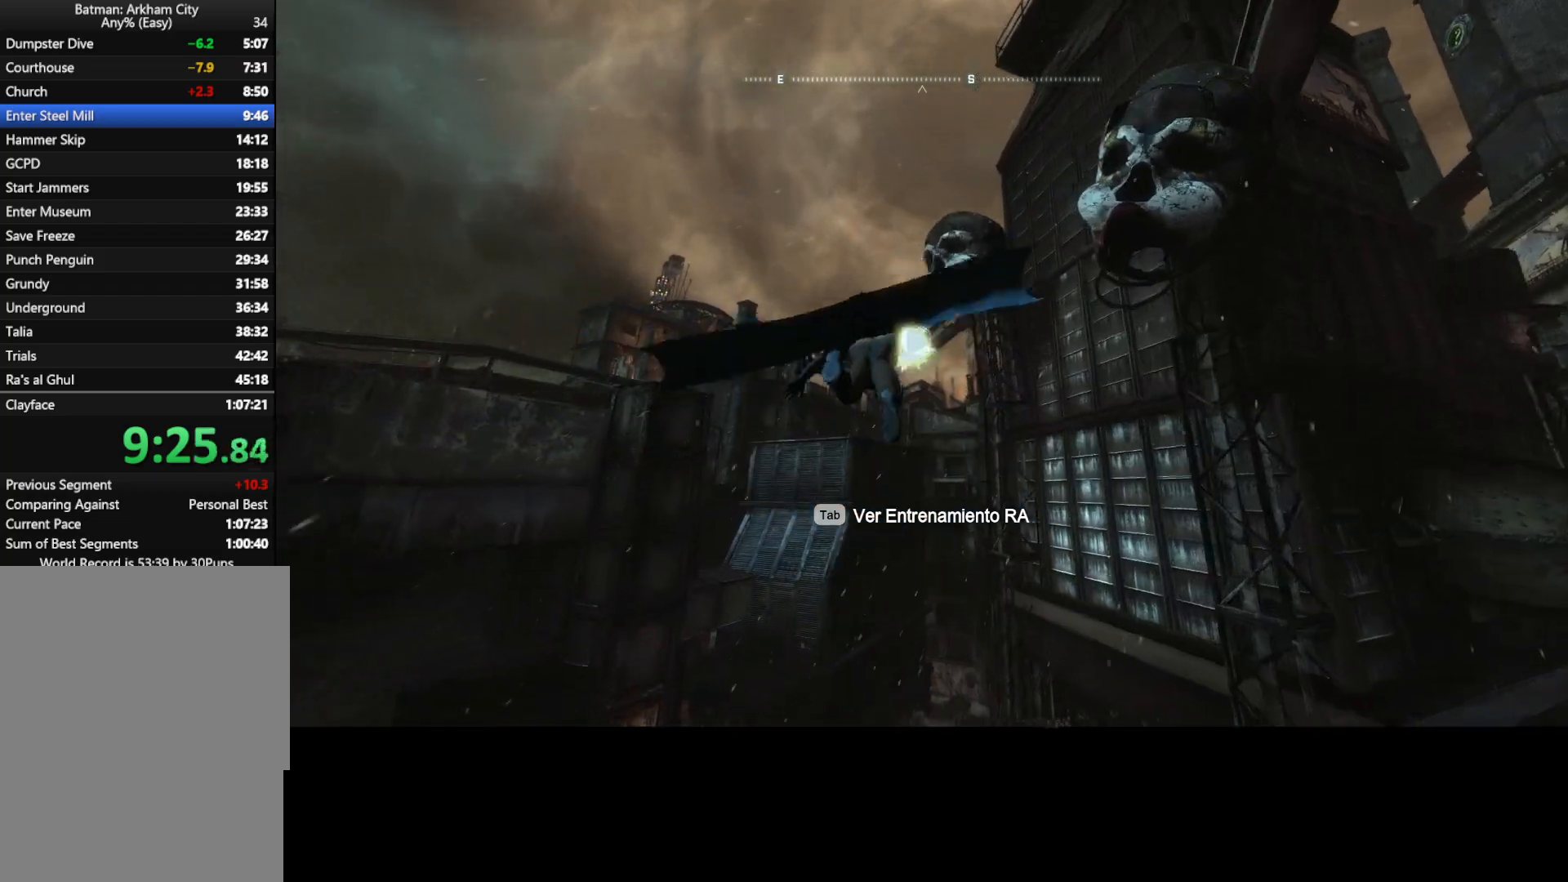
{"keys": ["space", "w"], "mouse": [], "mouse_move": "still", "events": []}
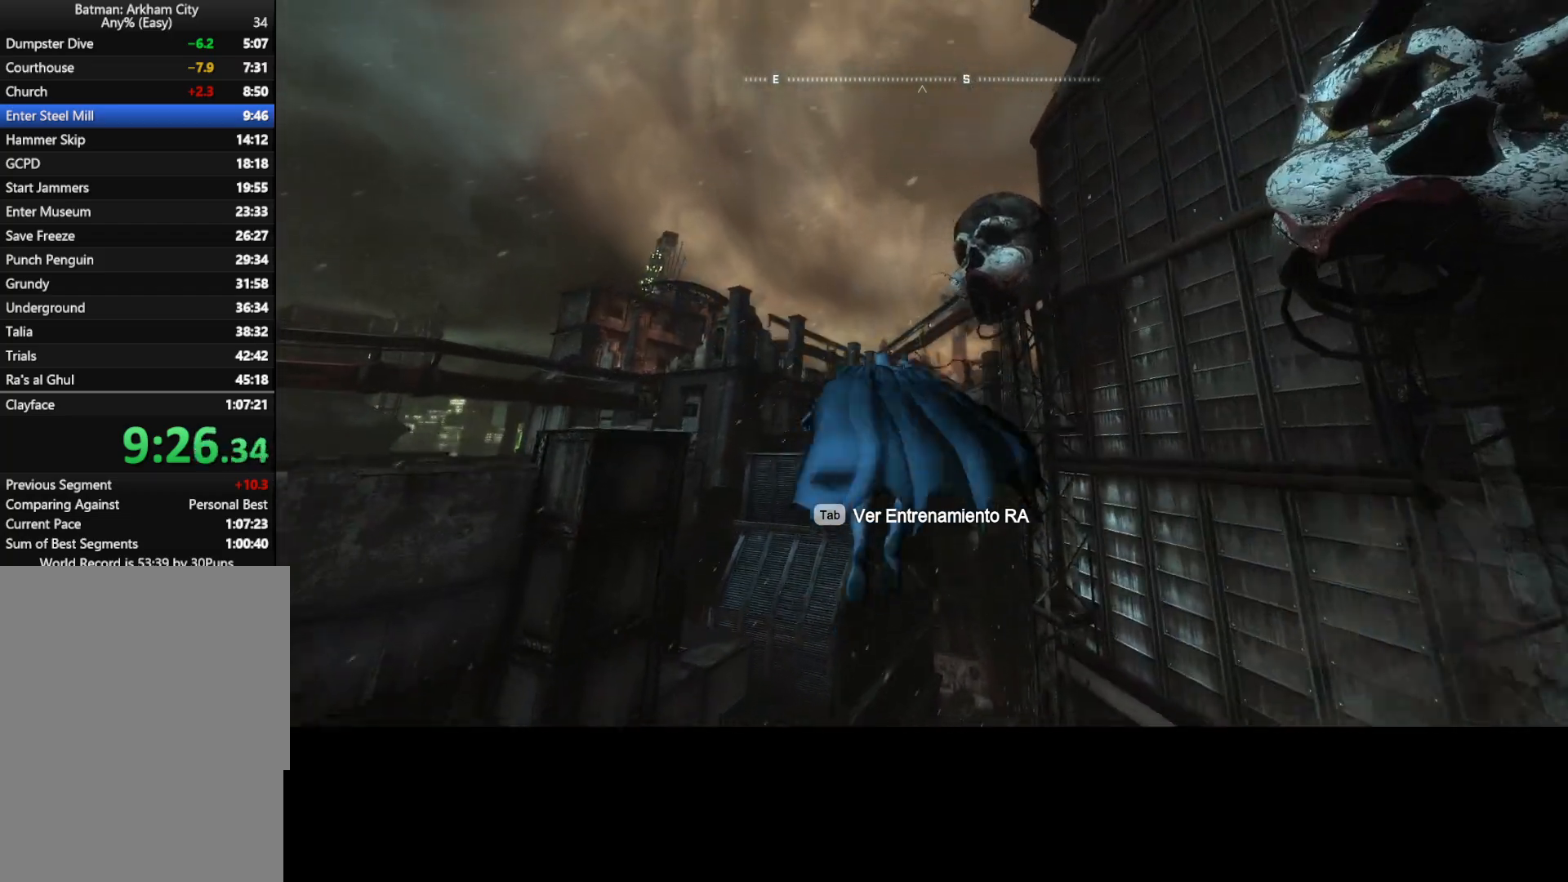
{"keys": ["space", "w"], "mouse": [], "mouse_move": "still", "events": []}
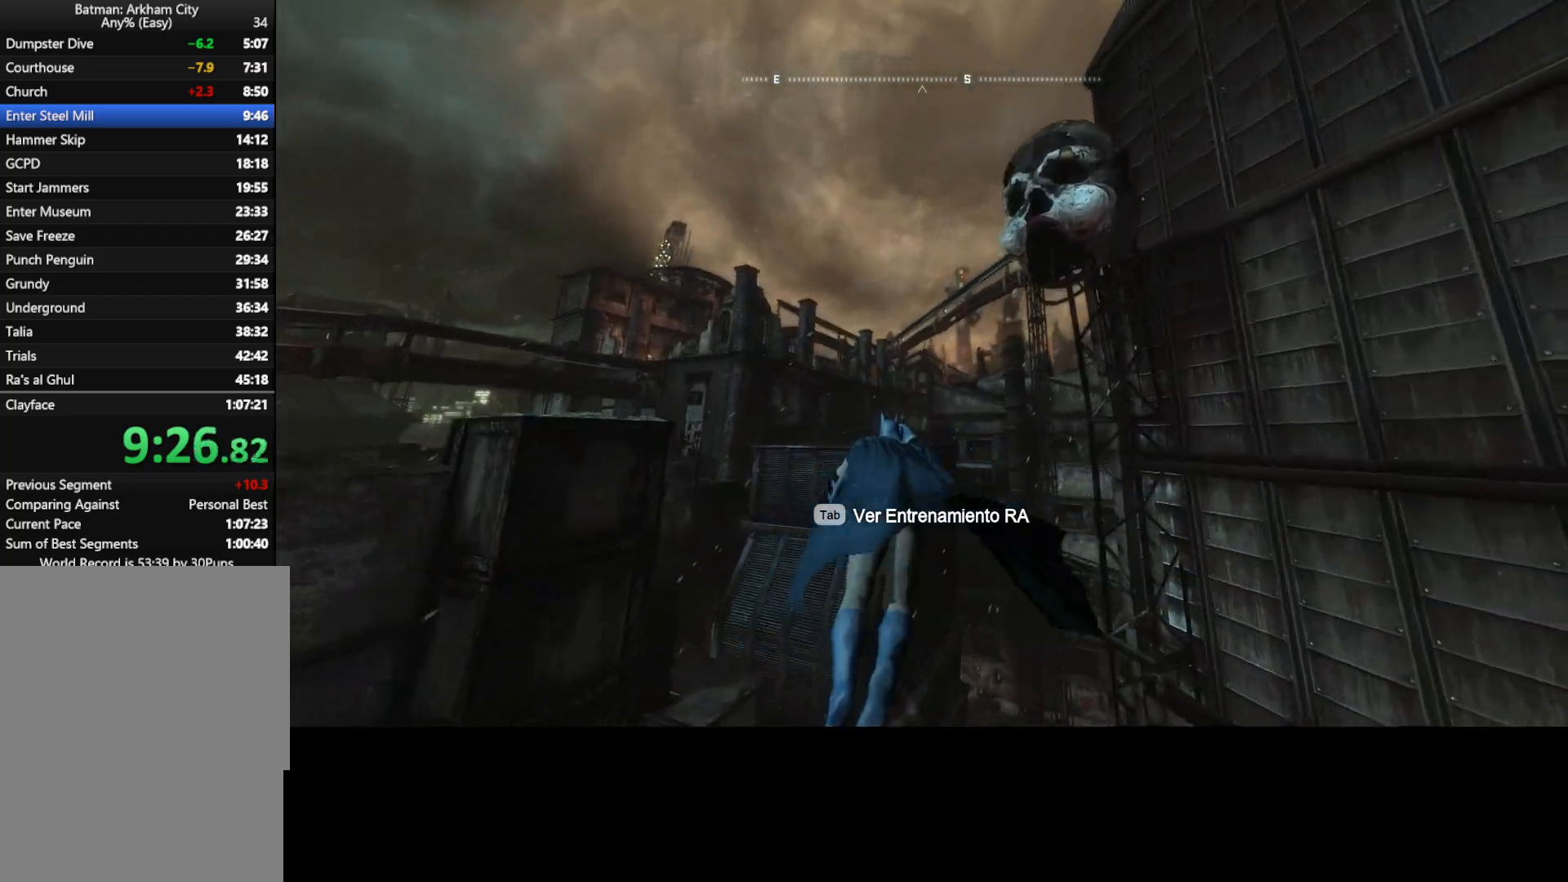
{"keys": ["space", "w"], "mouse": [], "mouse_move": "still", "events": []}
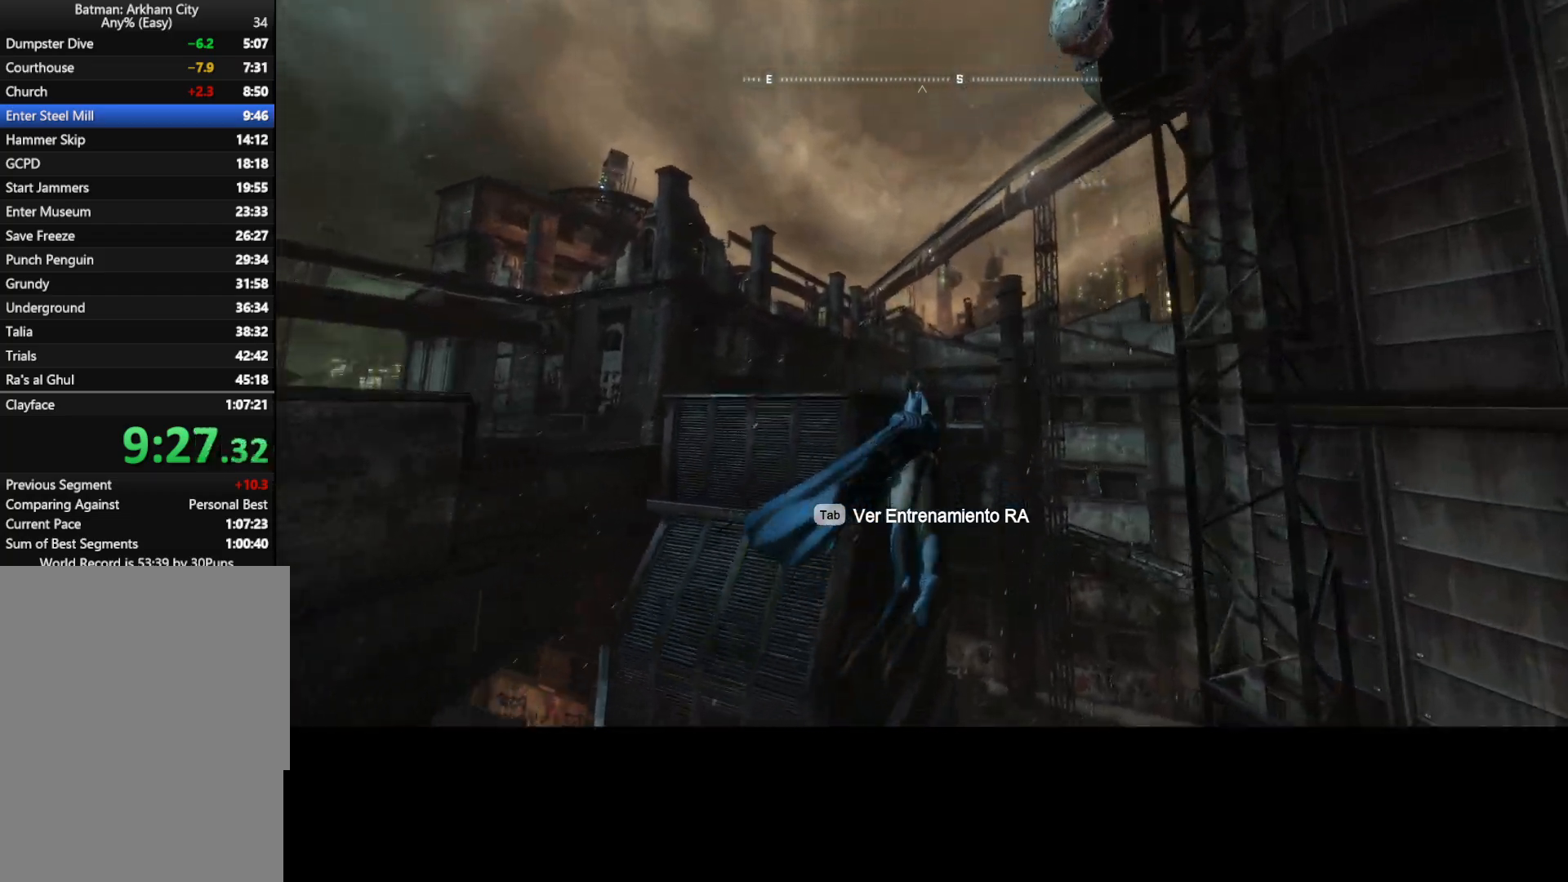
{"keys": ["space", "w"], "mouse": [], "mouse_move": "still", "events": []}
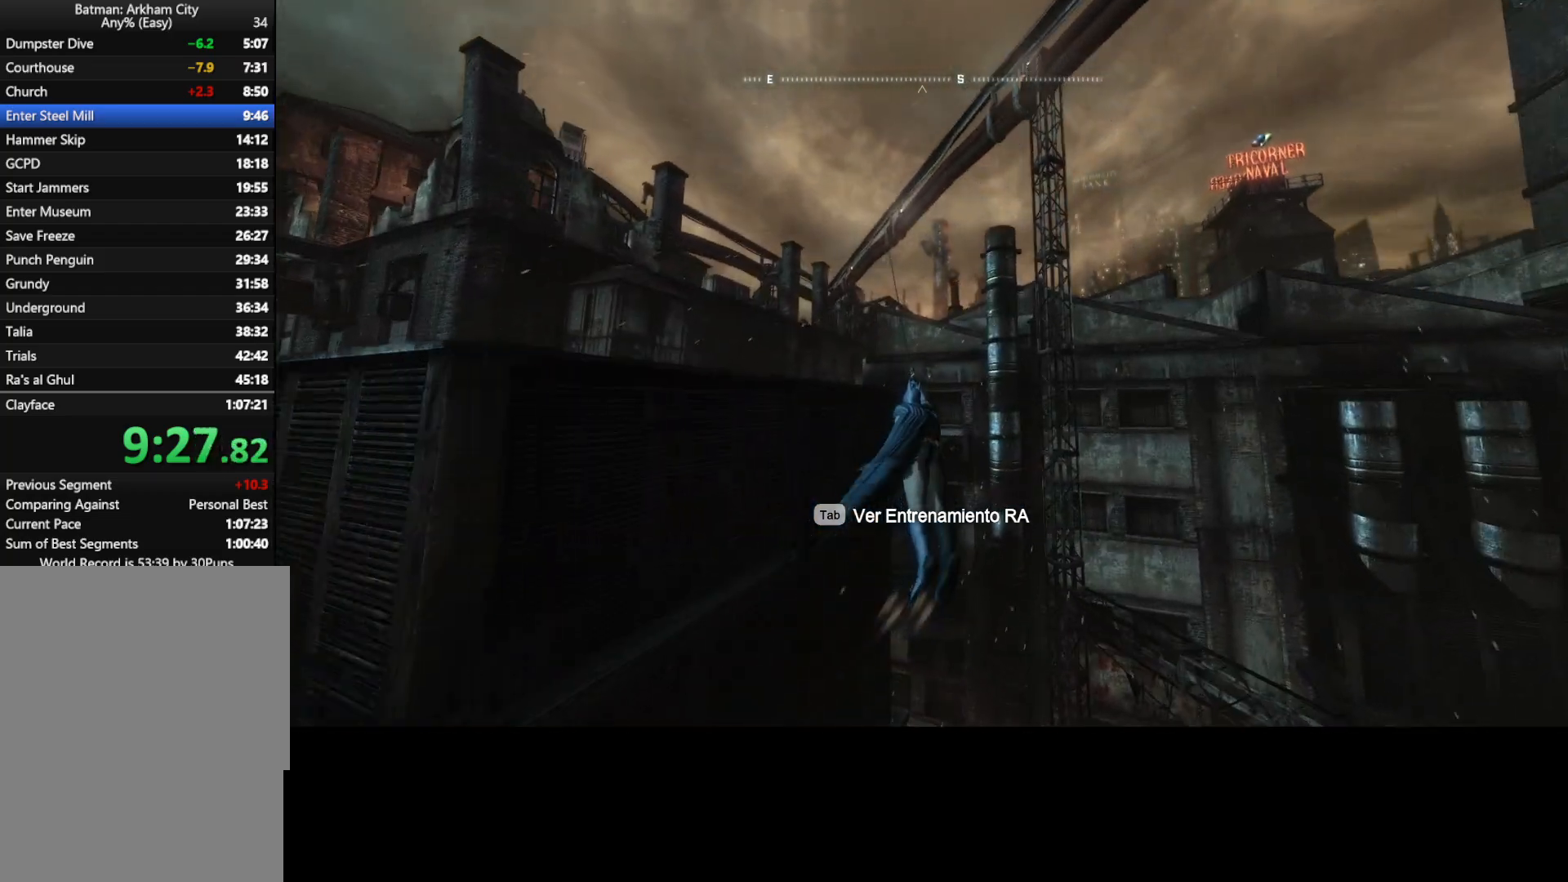
{"keys": ["space", "w"], "mouse": [], "mouse_move": "still", "events": []}
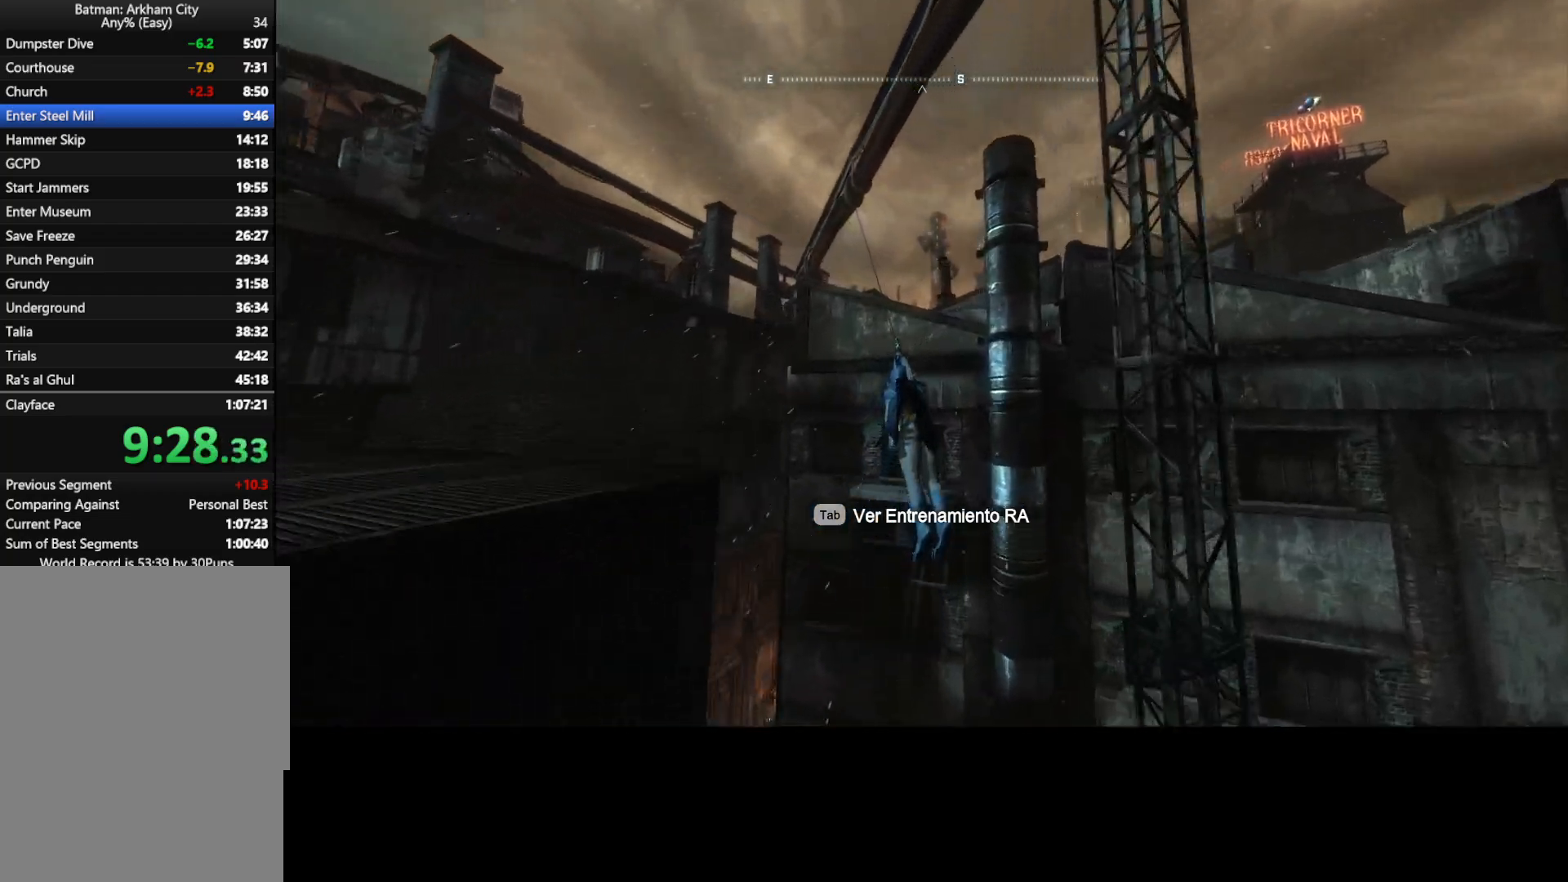
{"keys": ["space", "w"], "mouse": [], "mouse_move": "still", "events": []}
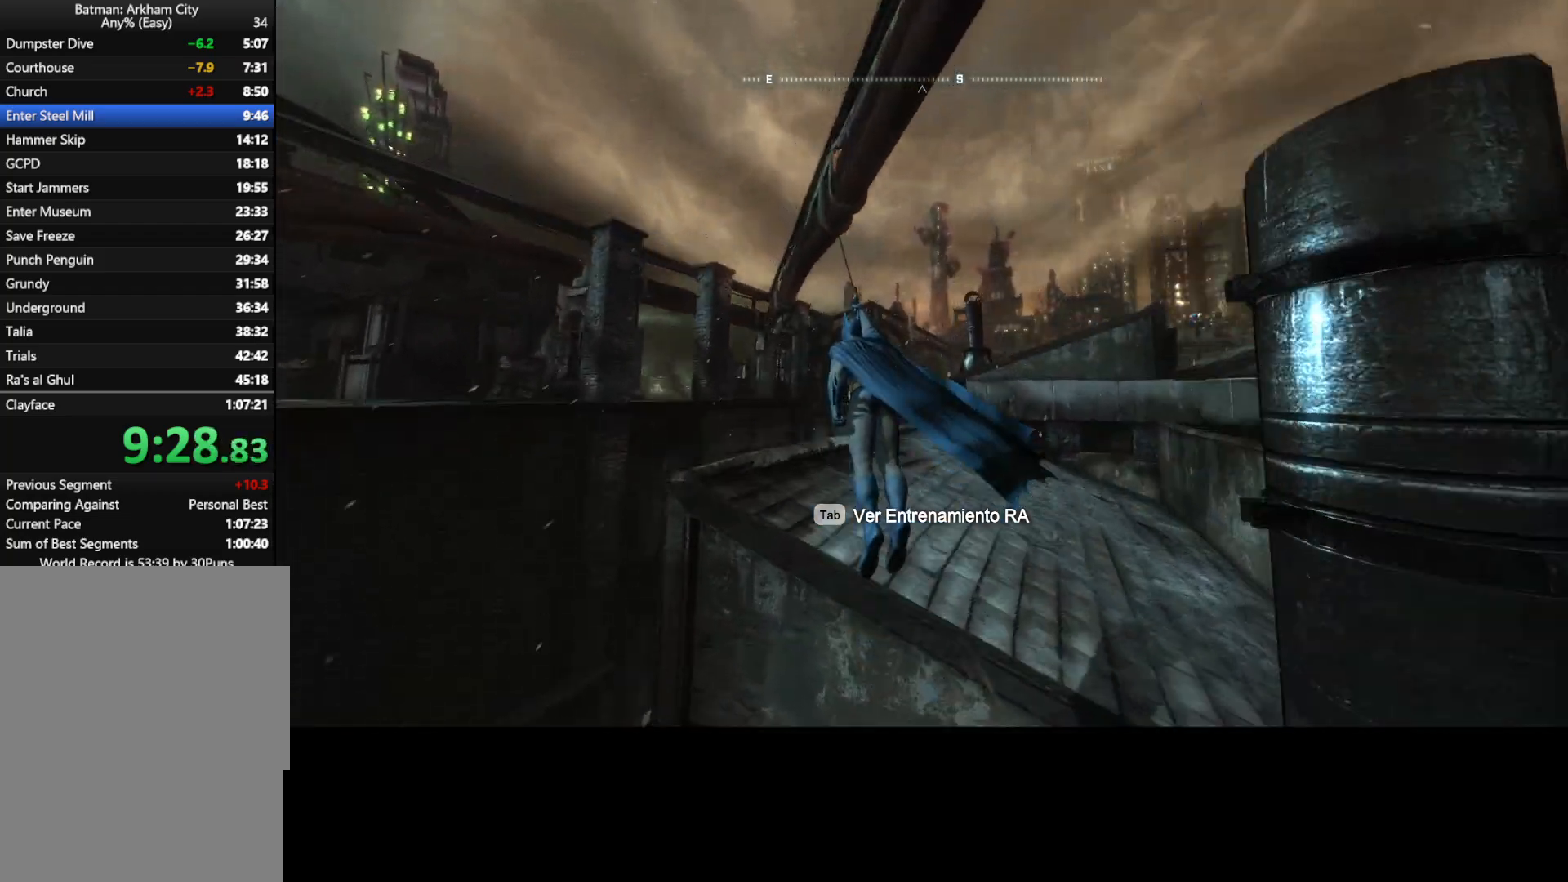
{"keys": ["d", "space", "w"], "mouse": [], "mouse_move": "still", "events": [[50, "mouse_wheel", "down"], [183, "mouse_wheel", "up"], [483, "d", "down"]]}
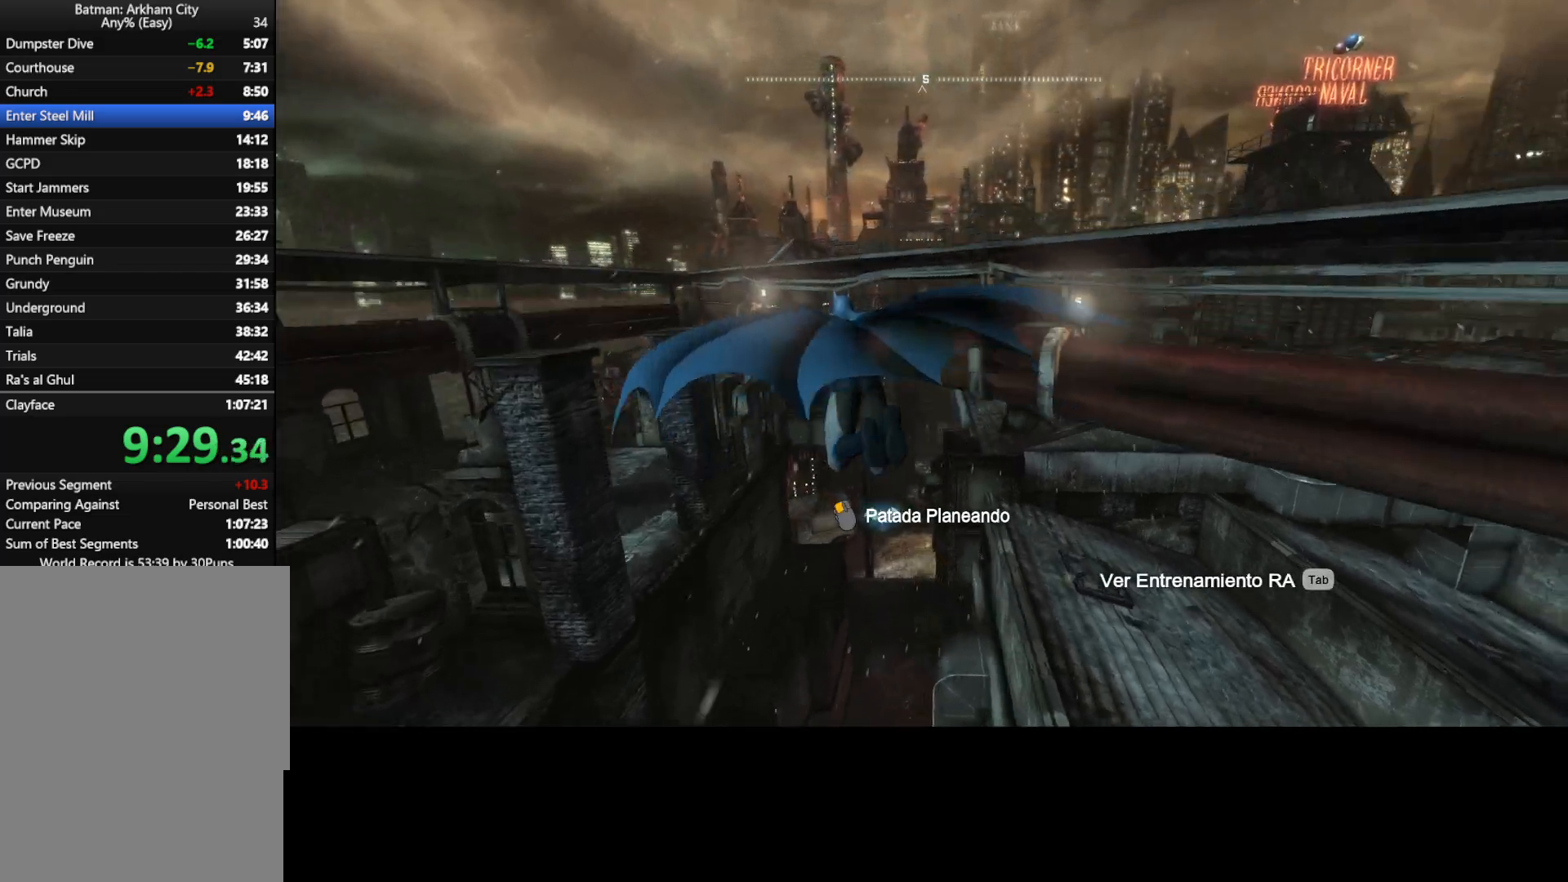
{"keys": ["ctrl", "space", "w"], "mouse": [], "mouse_move": "down-left", "events": [[150, "d", "up"], [400, "ctrl", "down"]]}
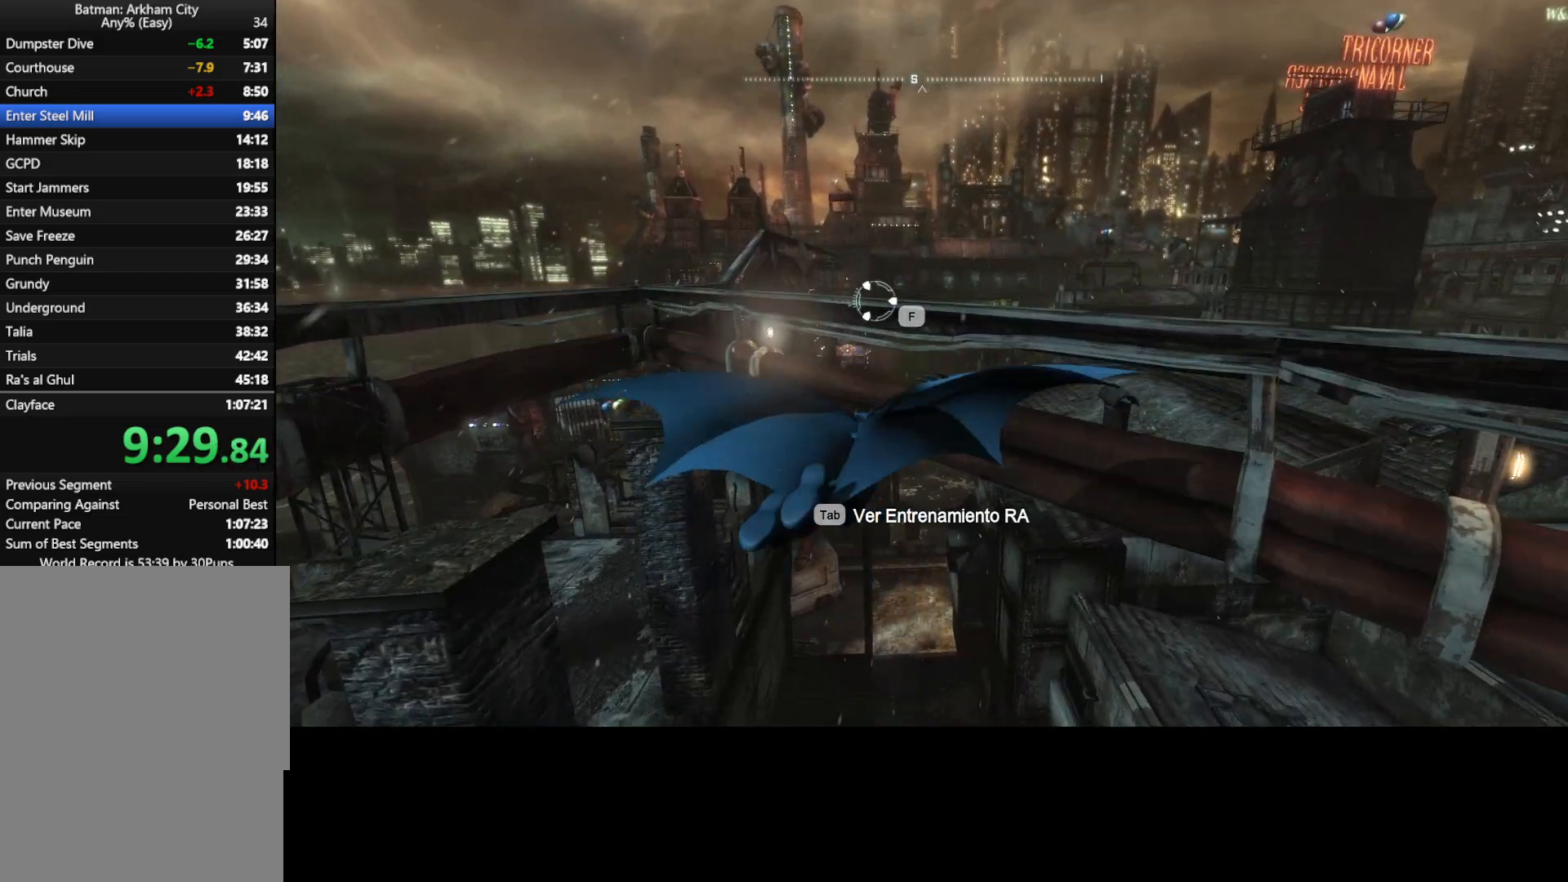
{"keys": ["ctrl", "space", "w"], "mouse": [], "mouse_move": "still", "events": []}
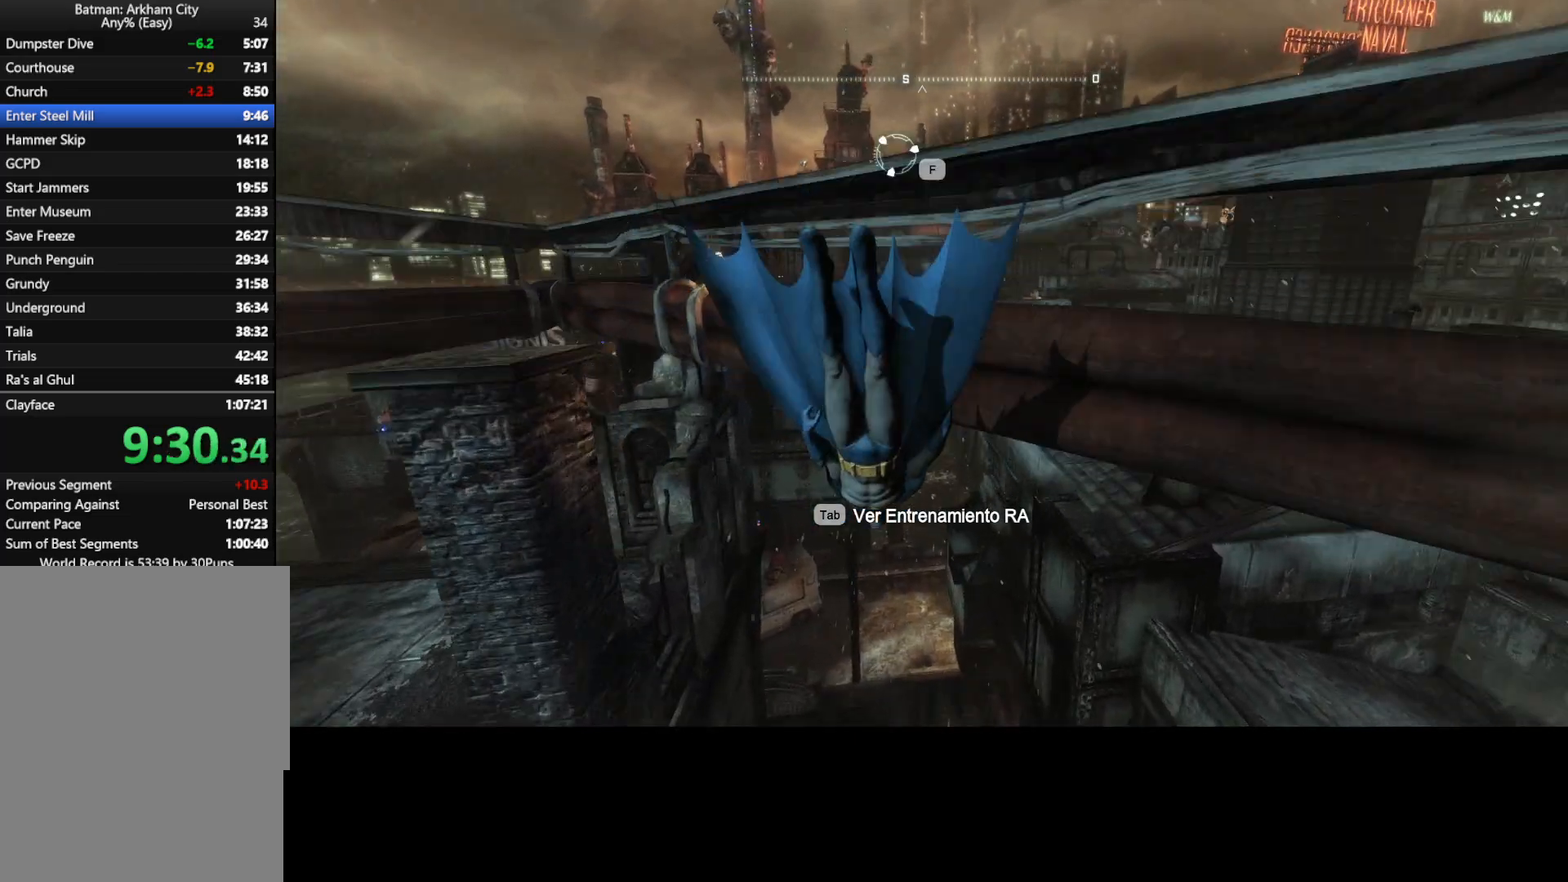
{"keys": ["space", "w"], "mouse": [], "mouse_move": "still", "events": [[50, "ctrl", "up"]]}
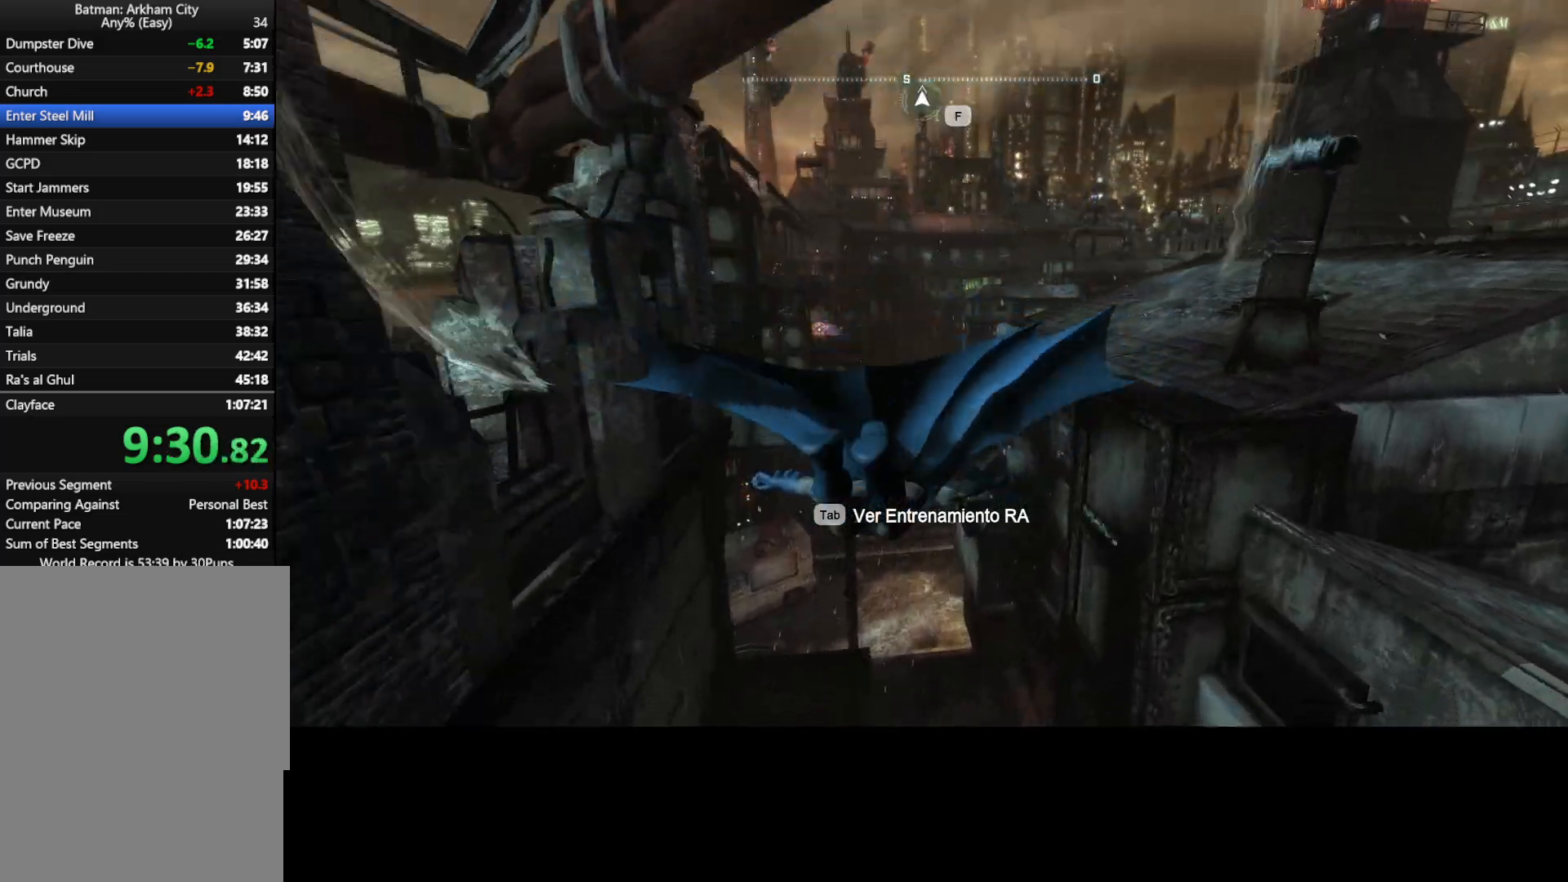
{"keys": ["space", "w"], "mouse": [], "mouse_move": "up-right", "events": []}
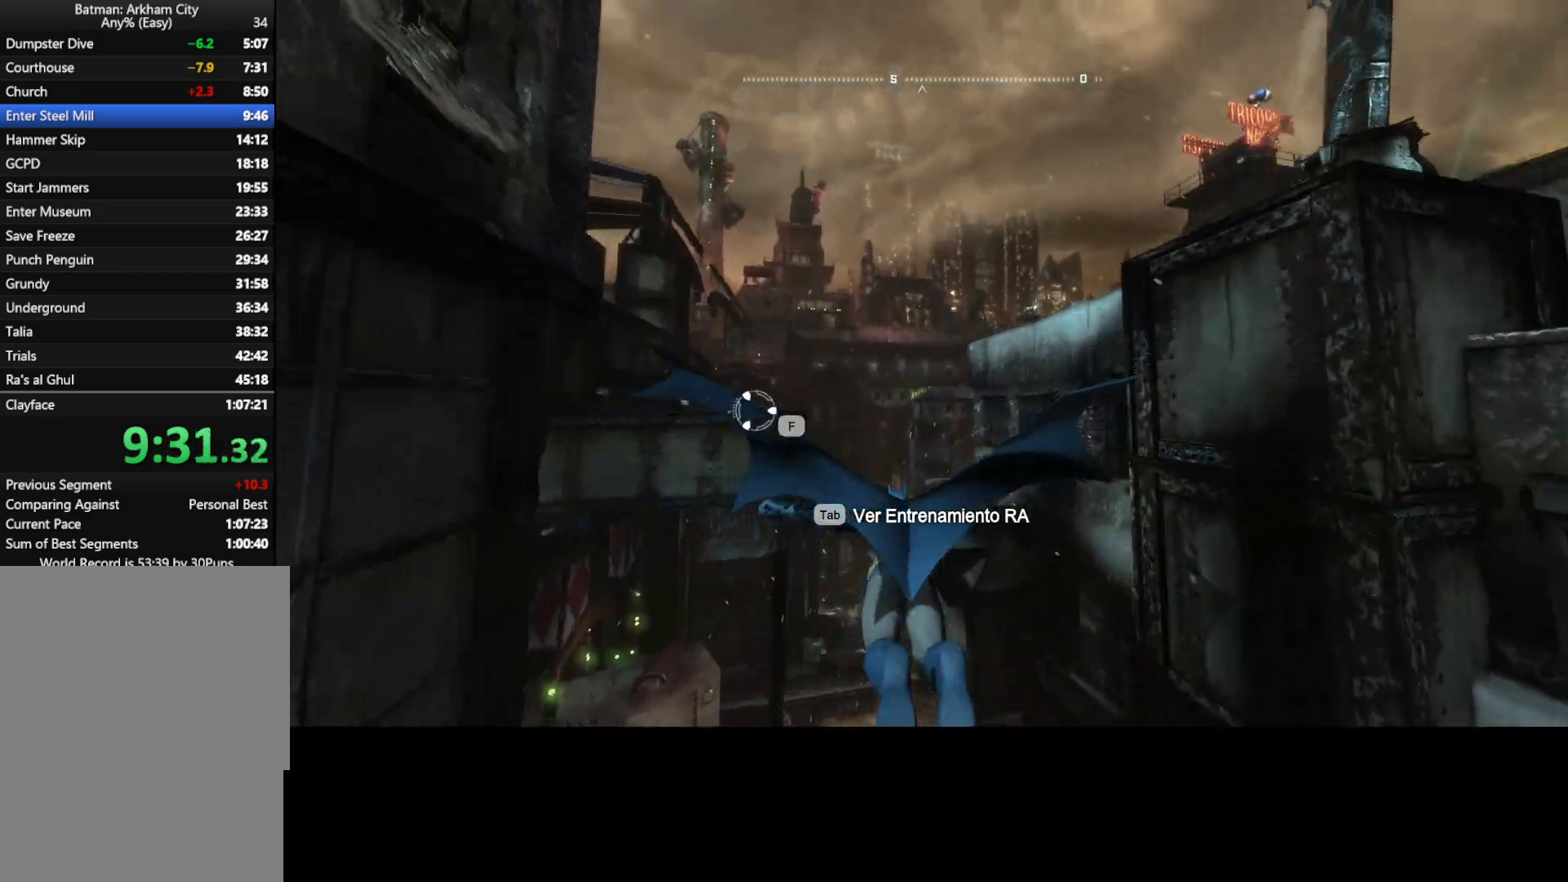
{"keys": ["space", "w"], "mouse": [], "mouse_move": "still", "events": []}
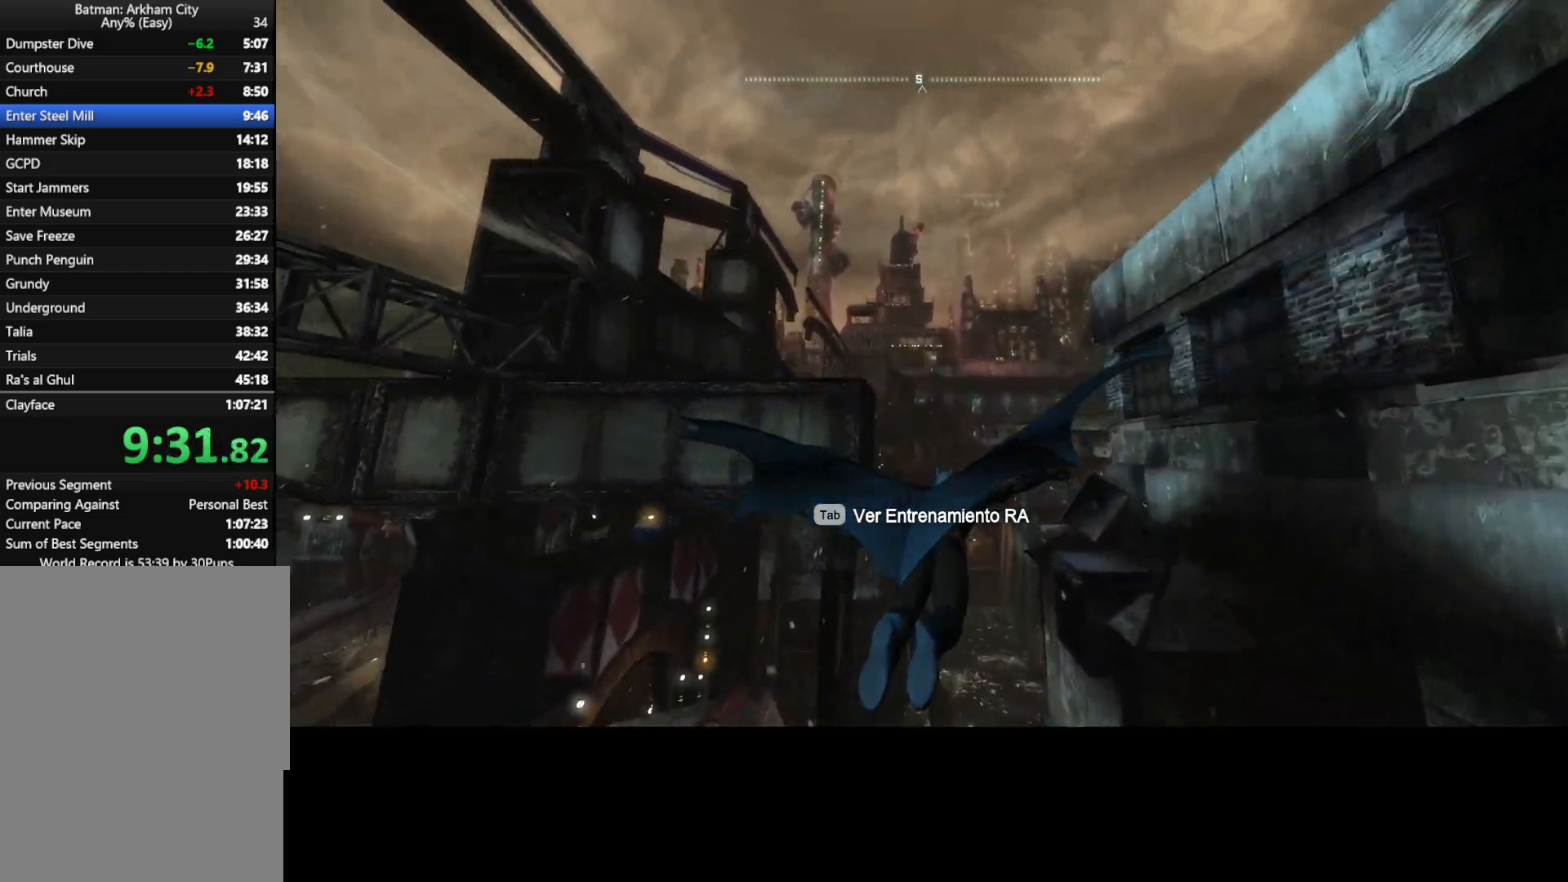
{"keys": ["space", "w"], "mouse": [], "mouse_move": "still", "events": []}
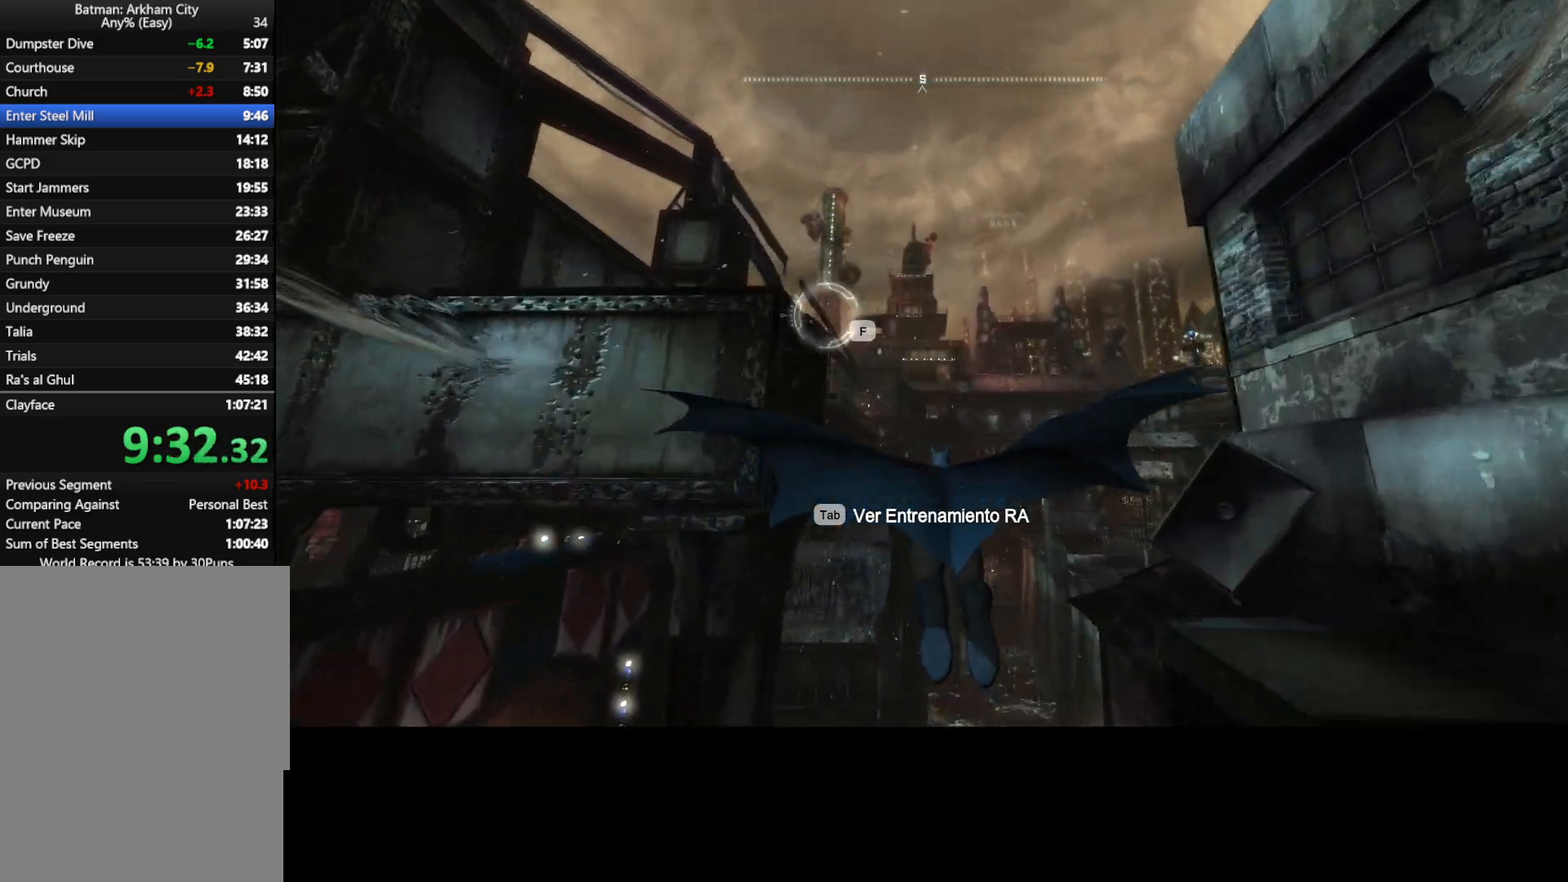
{"keys": ["space", "w"], "mouse": [], "mouse_move": "still", "events": []}
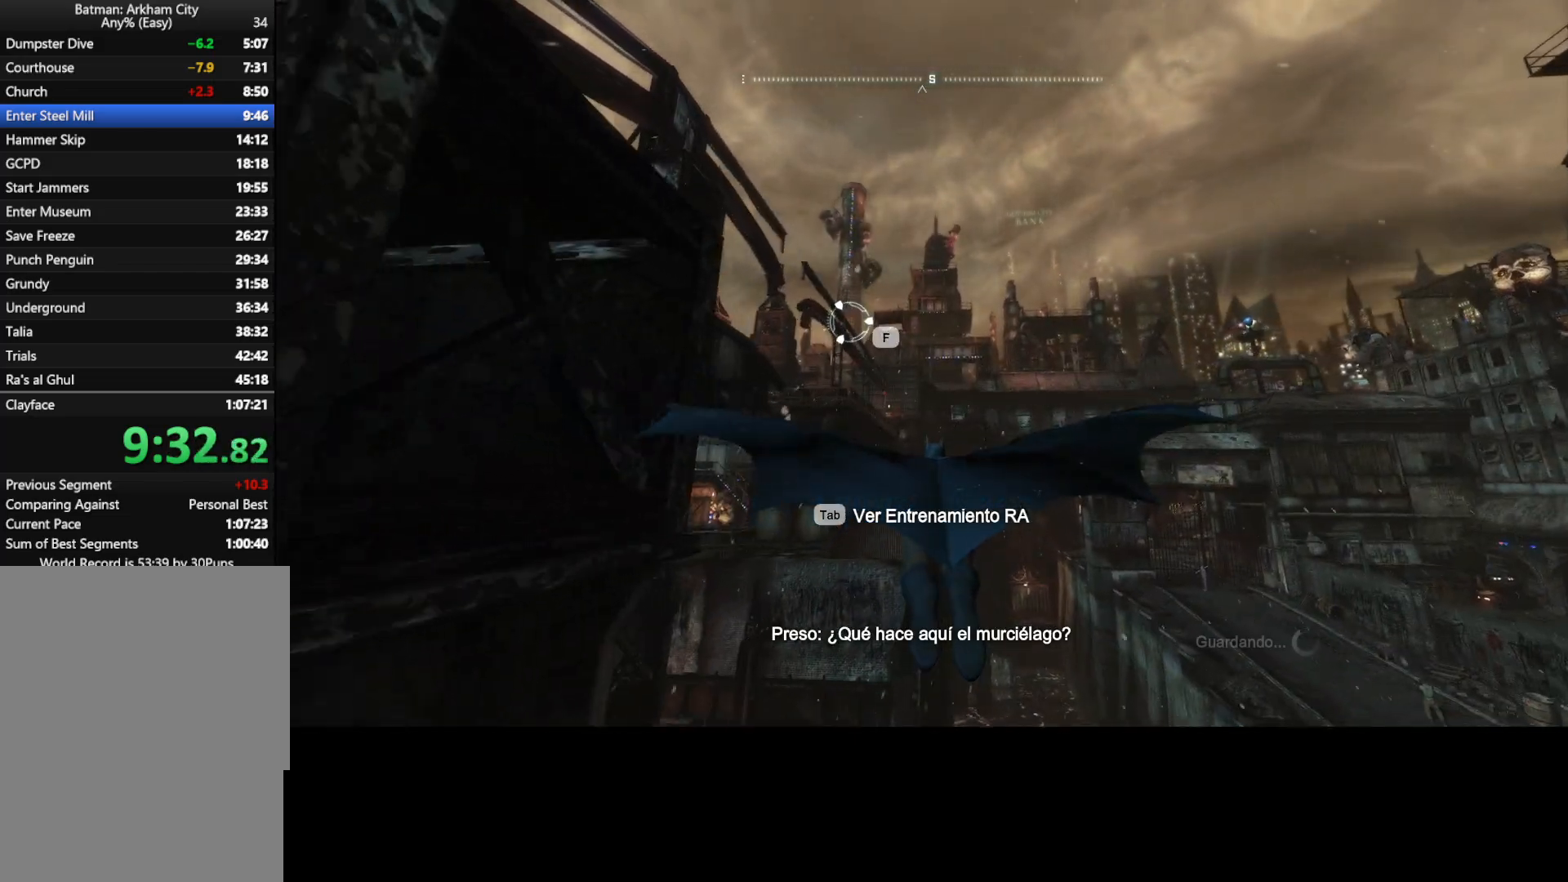
{"keys": ["space", "w"], "mouse": [], "mouse_move": "still", "events": [[133, "f", "down"], [217, "f", "up"]]}
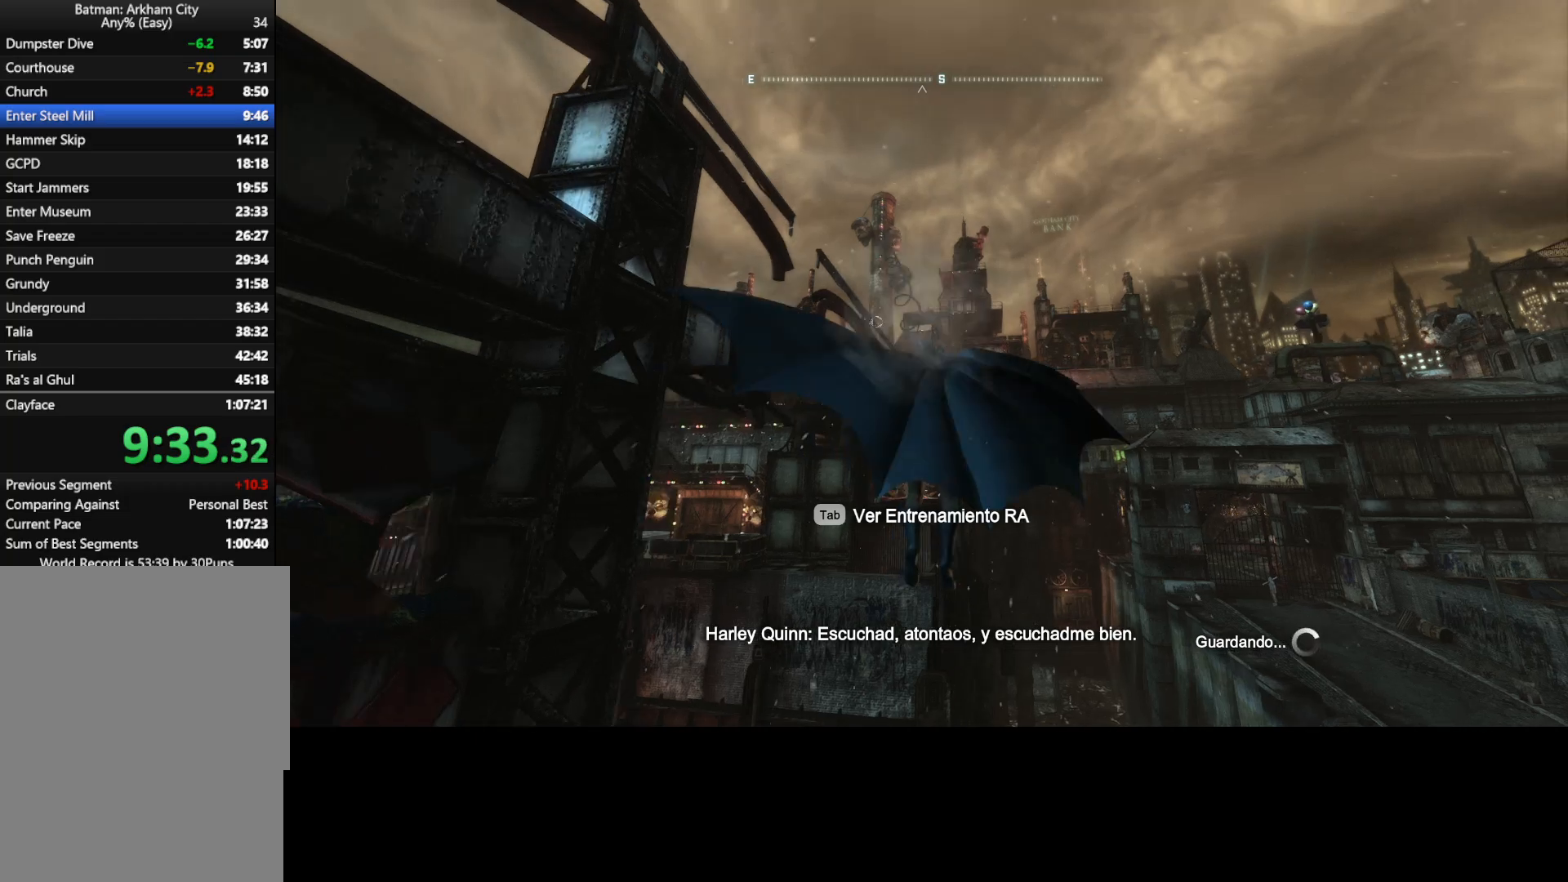
{"keys": [], "mouse": [], "mouse_move": "still", "events": [[100, "space", "up"], [150, "w", "up"]]}
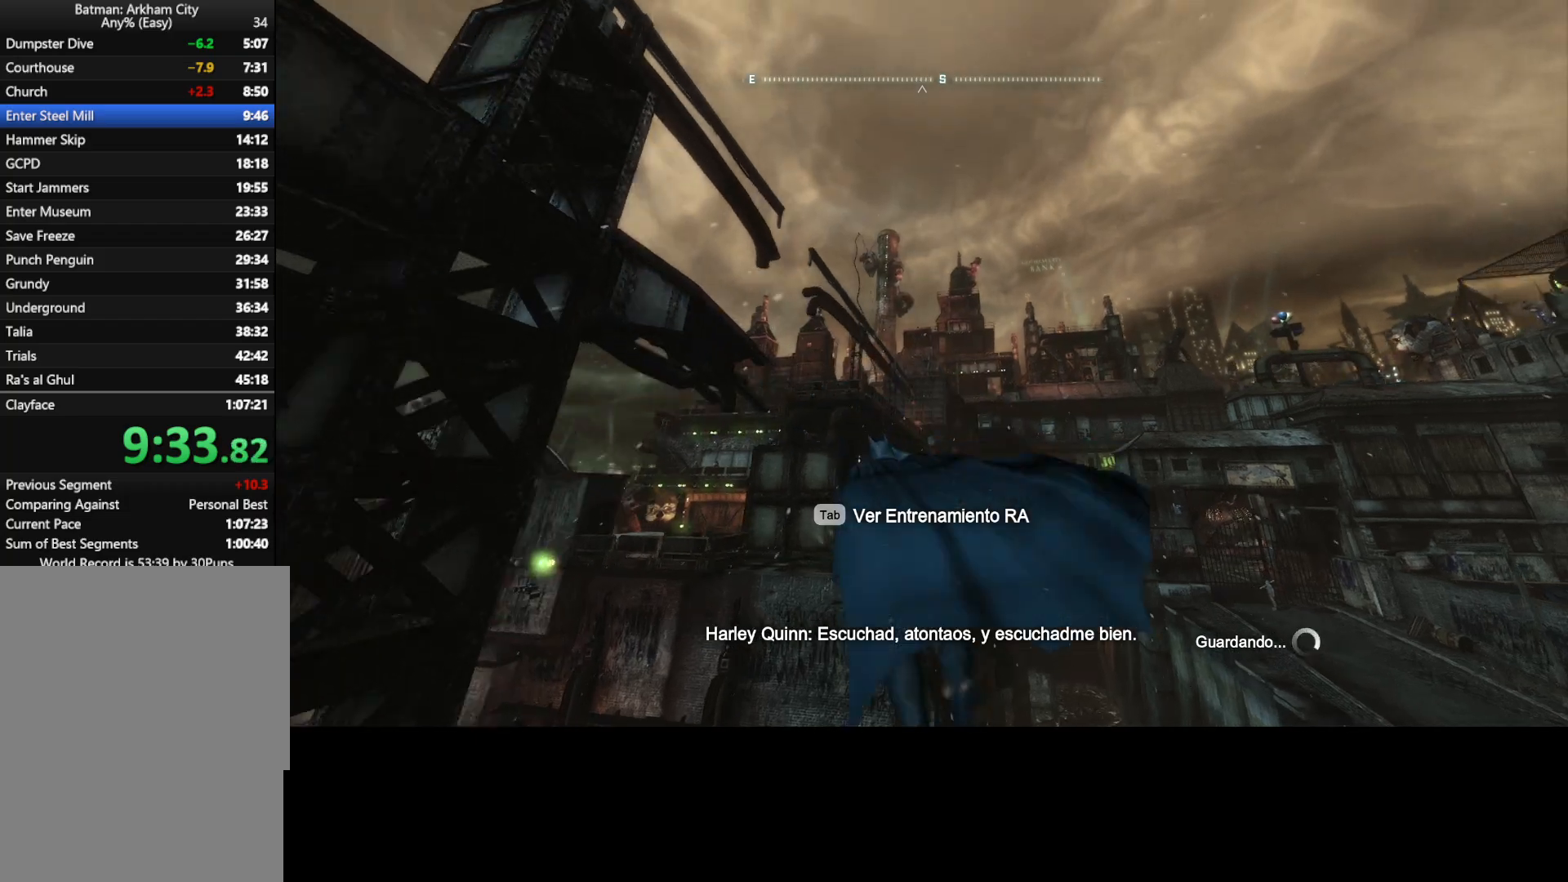
{"keys": [], "mouse": [], "mouse_move": "still", "events": []}
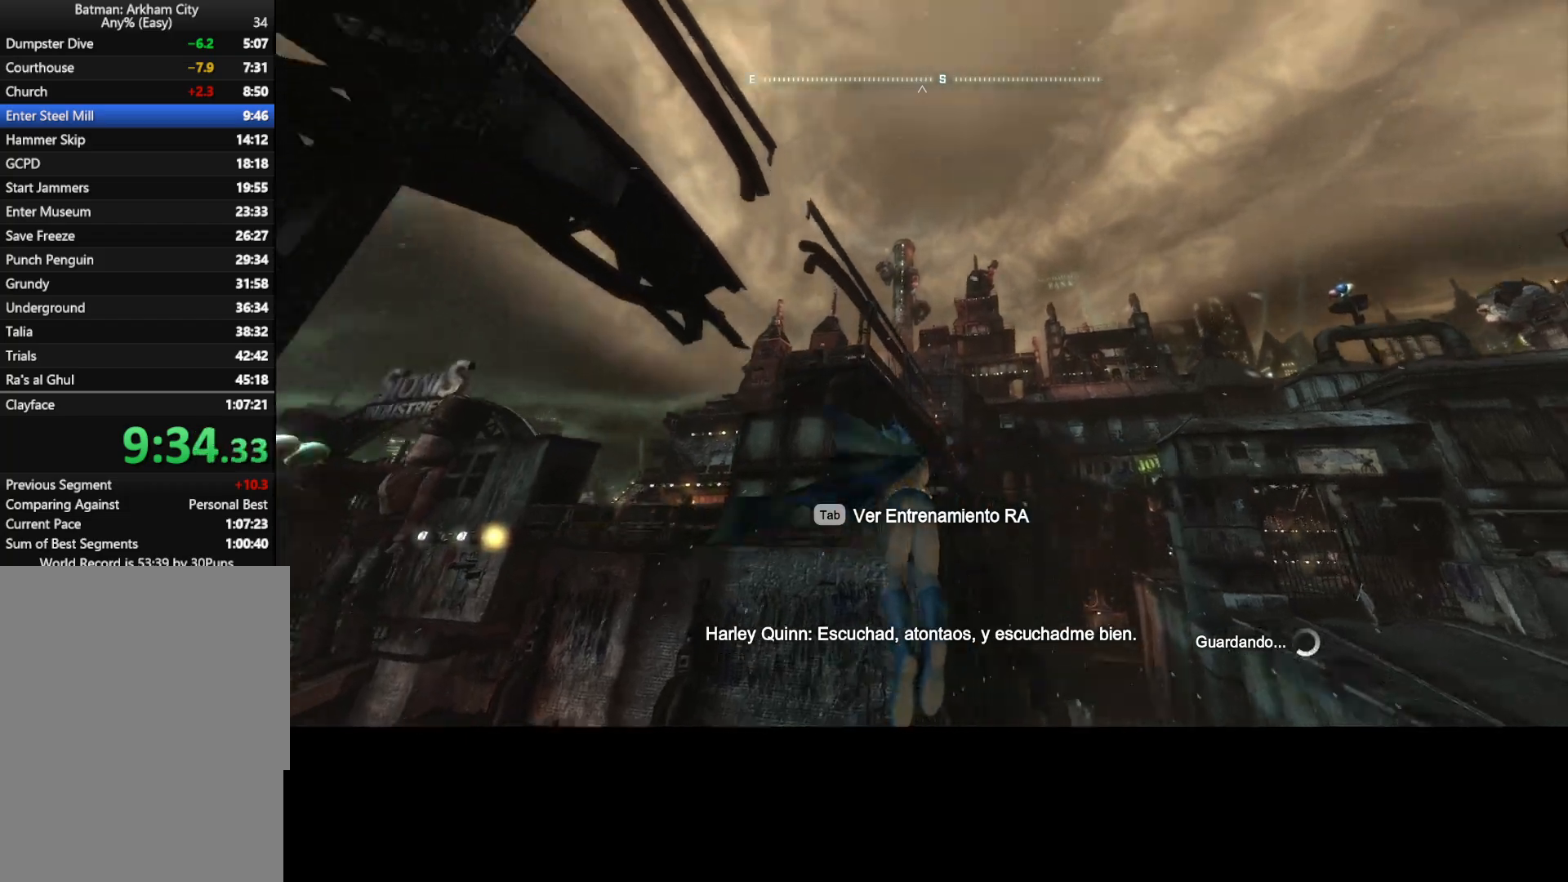
{"keys": [], "mouse": [], "mouse_move": "up-right", "events": []}
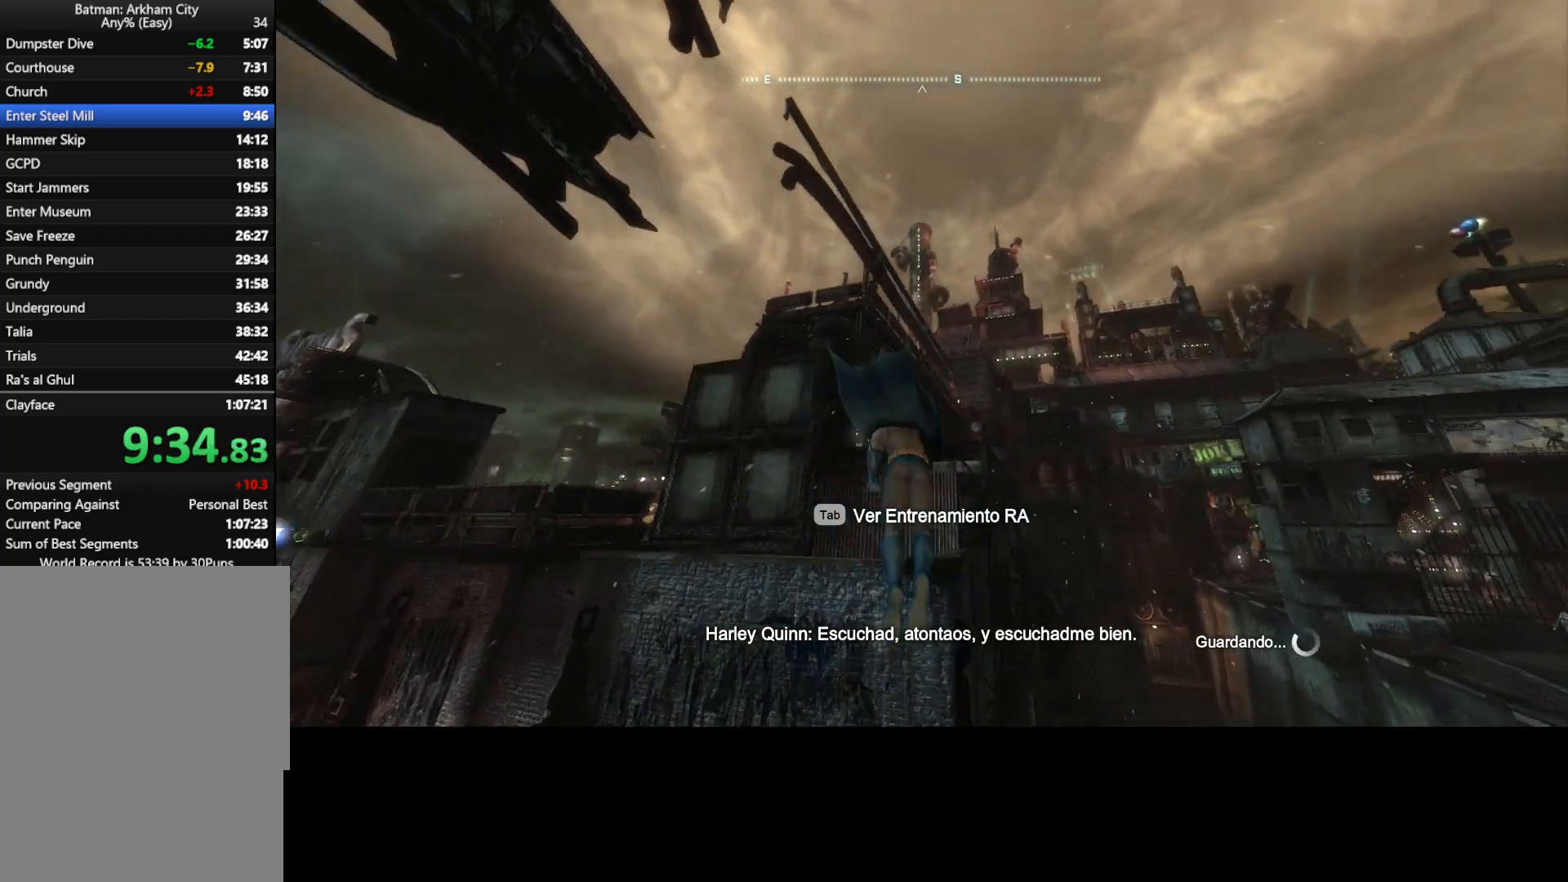
{"keys": [], "mouse": [], "mouse_move": "still", "events": []}
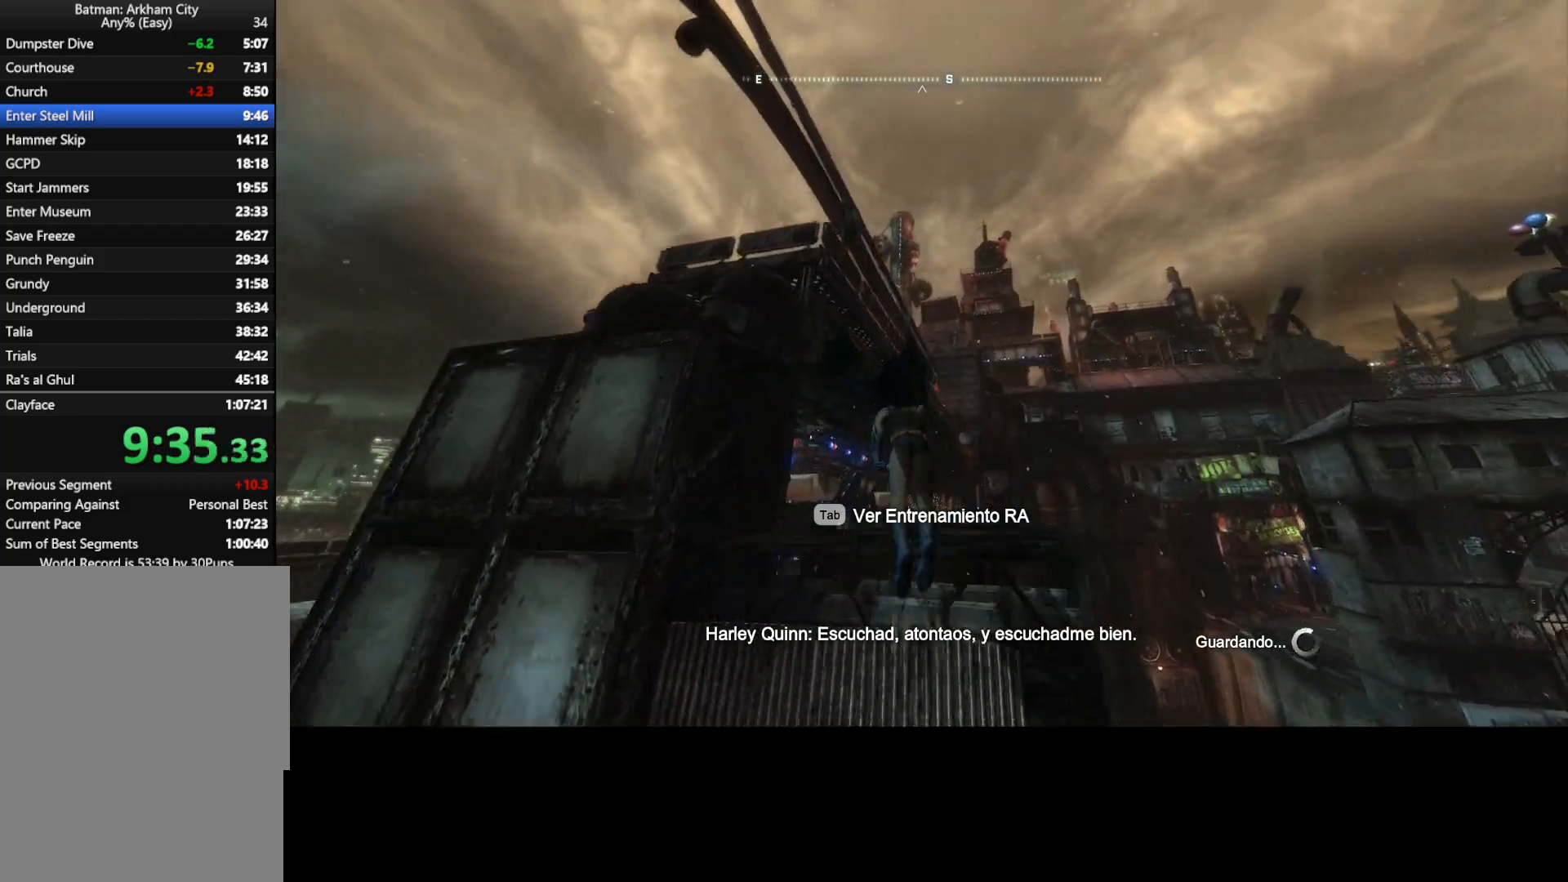
{"keys": [], "mouse": [], "mouse_move": "up", "events": []}
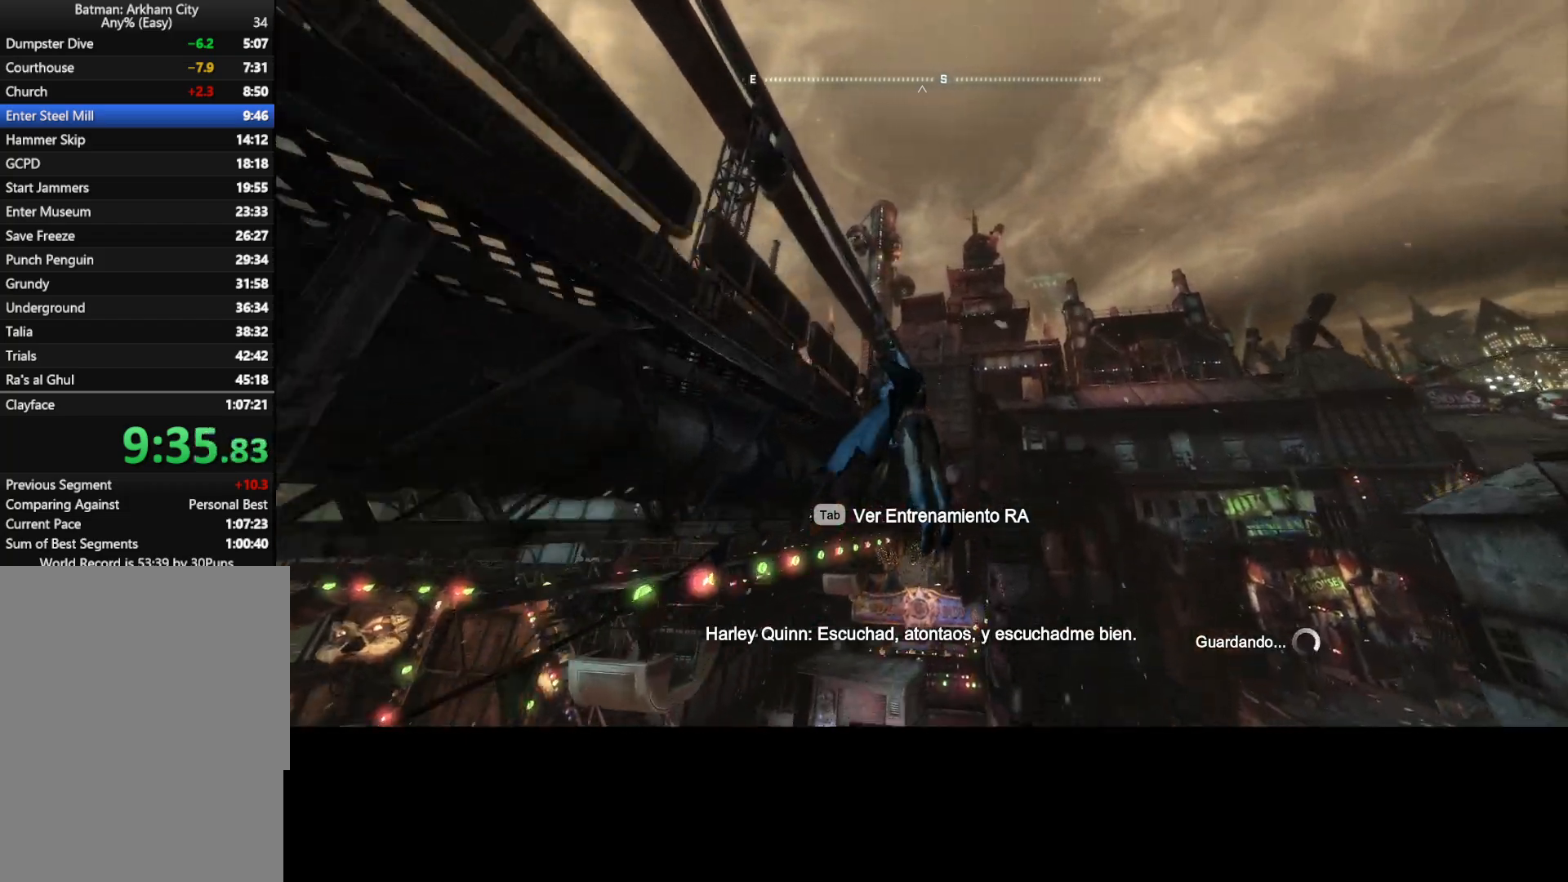
{"keys": [], "mouse": [], "mouse_move": "still", "events": [[233, "mouse_wheel", "down"], [317, "mouse_wheel", "up"], [450, "f", "down"], [500, "f", "up"]]}